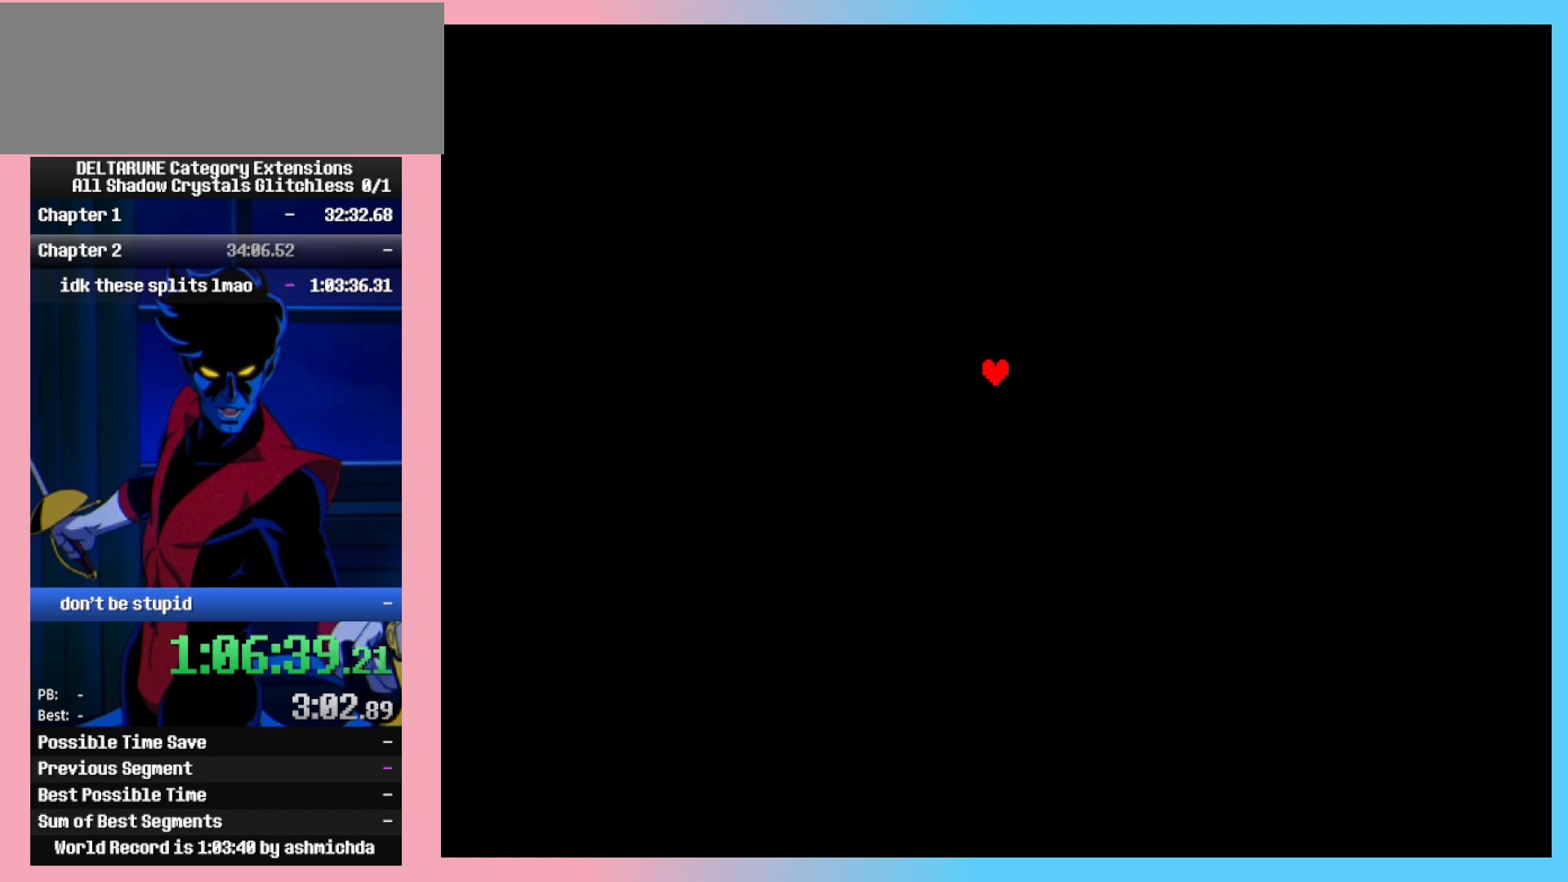
Gameplay with keyboard; each line is a JSON object with the keys held at the frame after it. "events" lists presses ("down") and releases ("up") of "c", "ctrl_l", "ctrl_r", "down", "left", "return", "right", "shift_l", "shift_r", "up", "x" and "z" between this image and that frame as [ms after this image, input, new state], when the widget could be followed in between. No other keys are recorded. Mouse input is not recorded.
{"keys": ["ctrl_l", "ctrl_r"], "events": []}
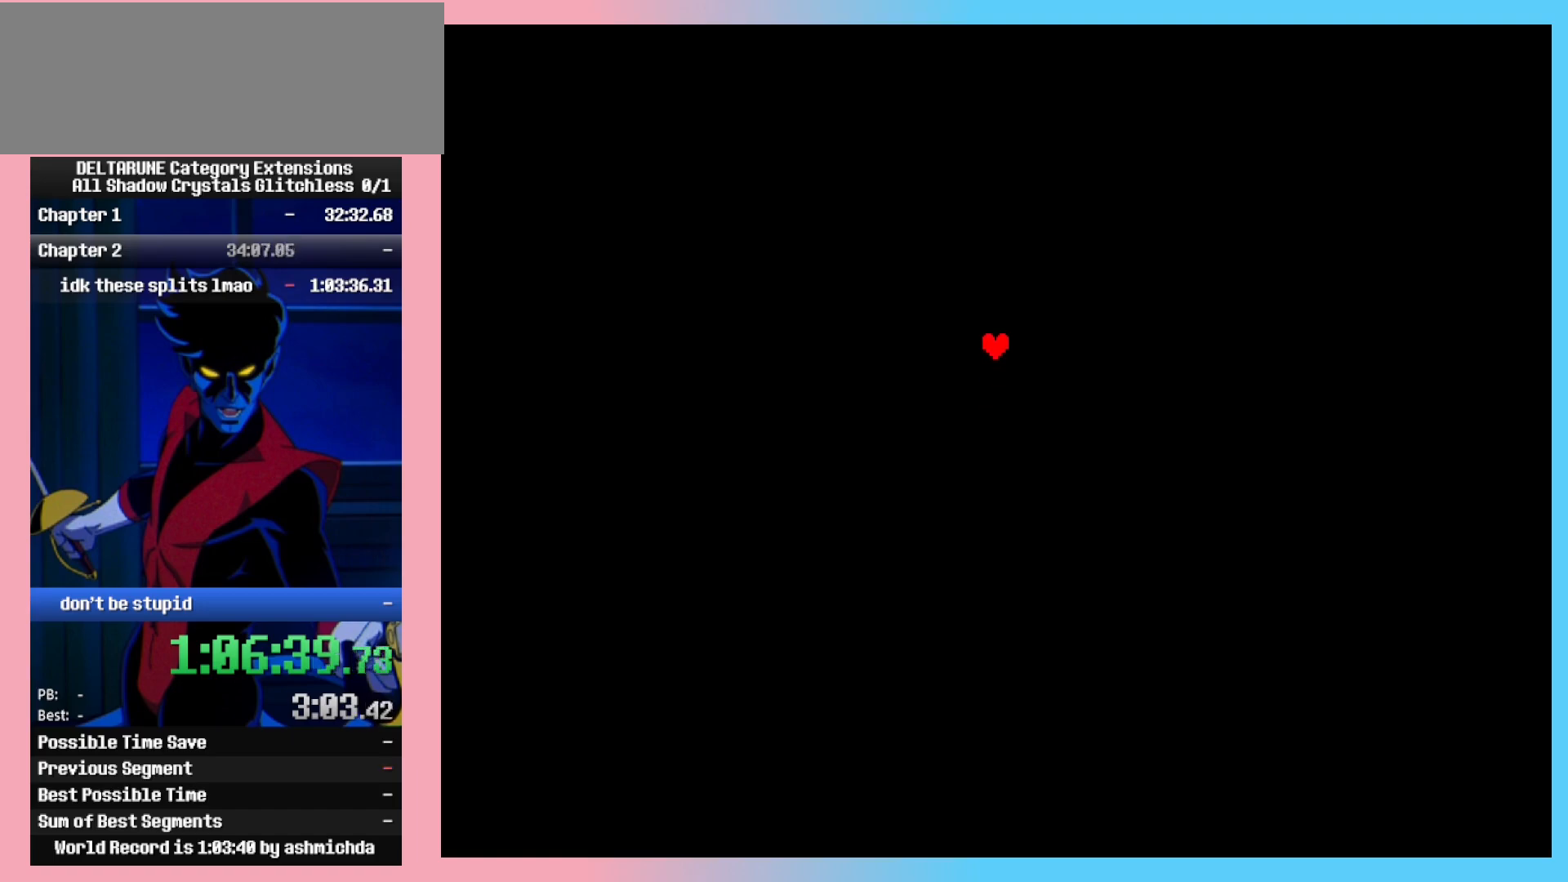
{"keys": ["ctrl_l", "ctrl_r"], "events": []}
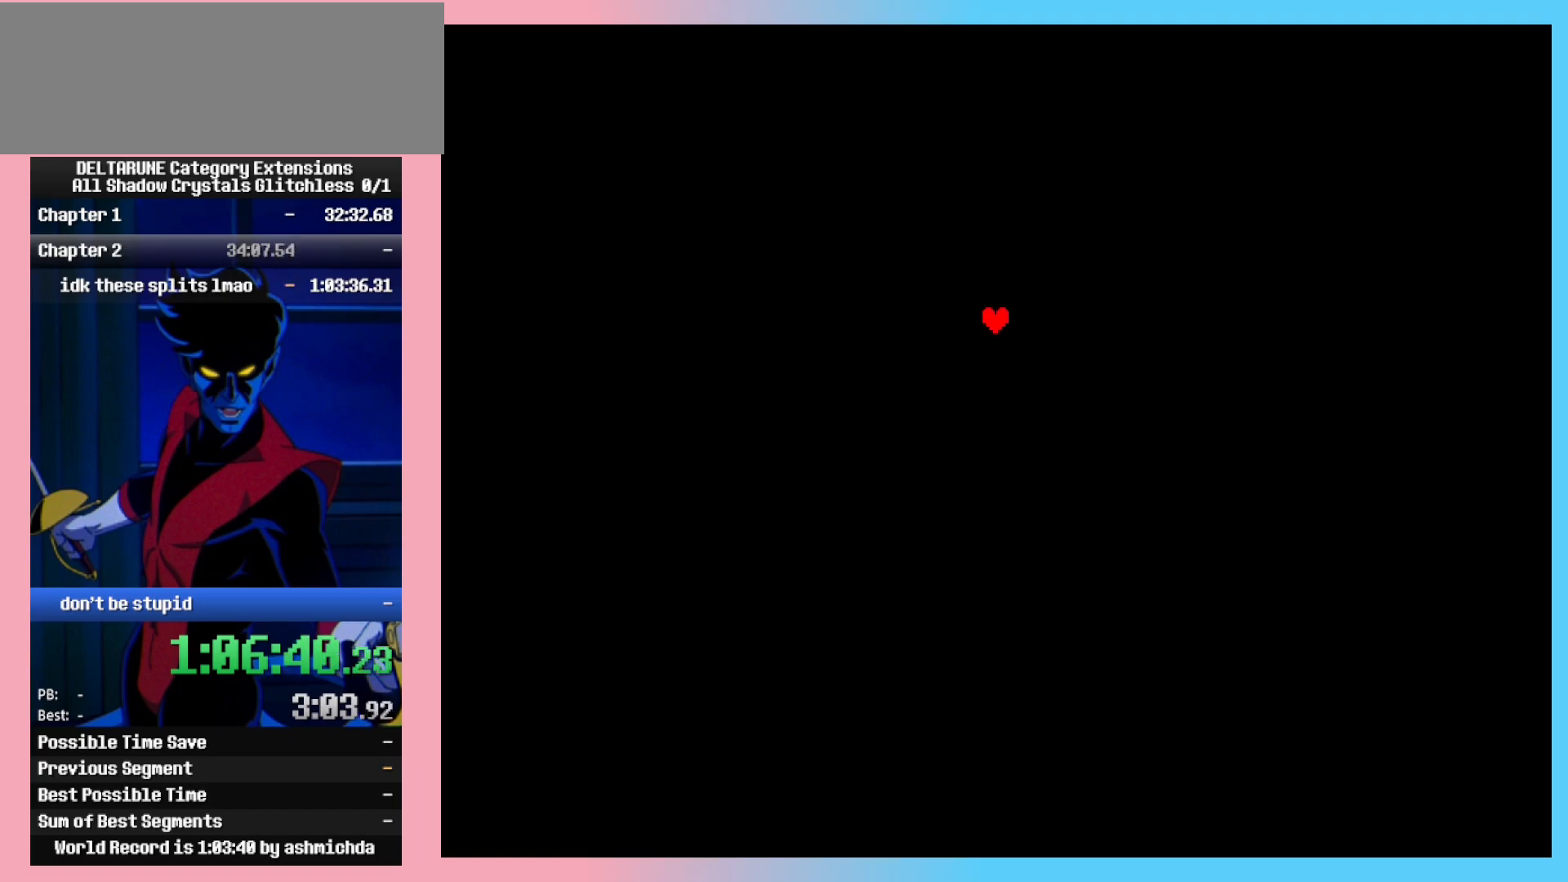
{"keys": ["ctrl_l", "ctrl_r"], "events": []}
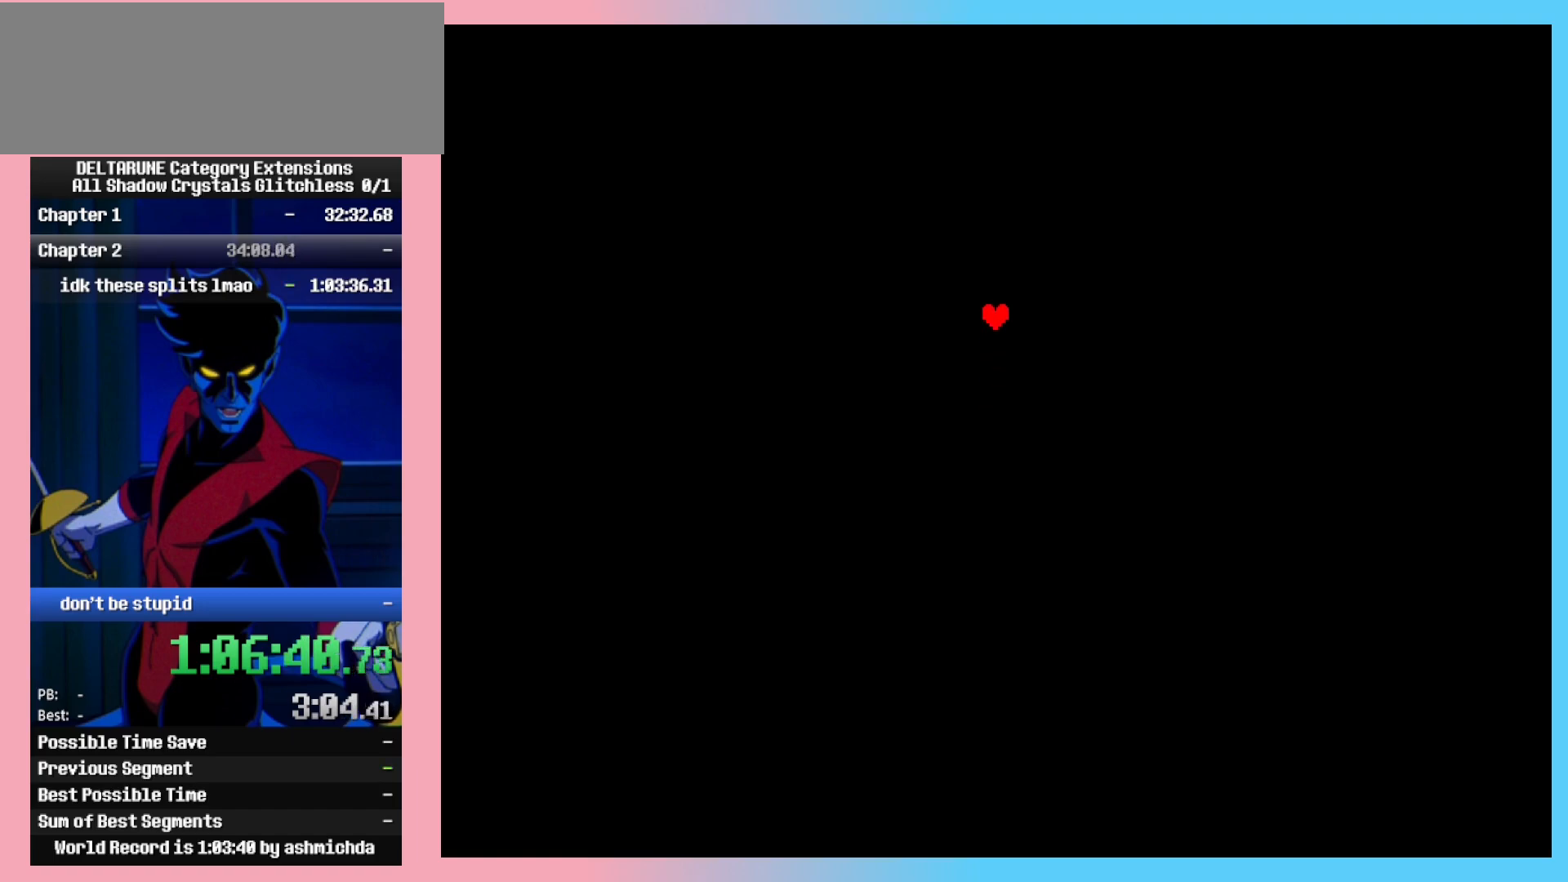
{"keys": ["ctrl_l", "ctrl_r"], "events": []}
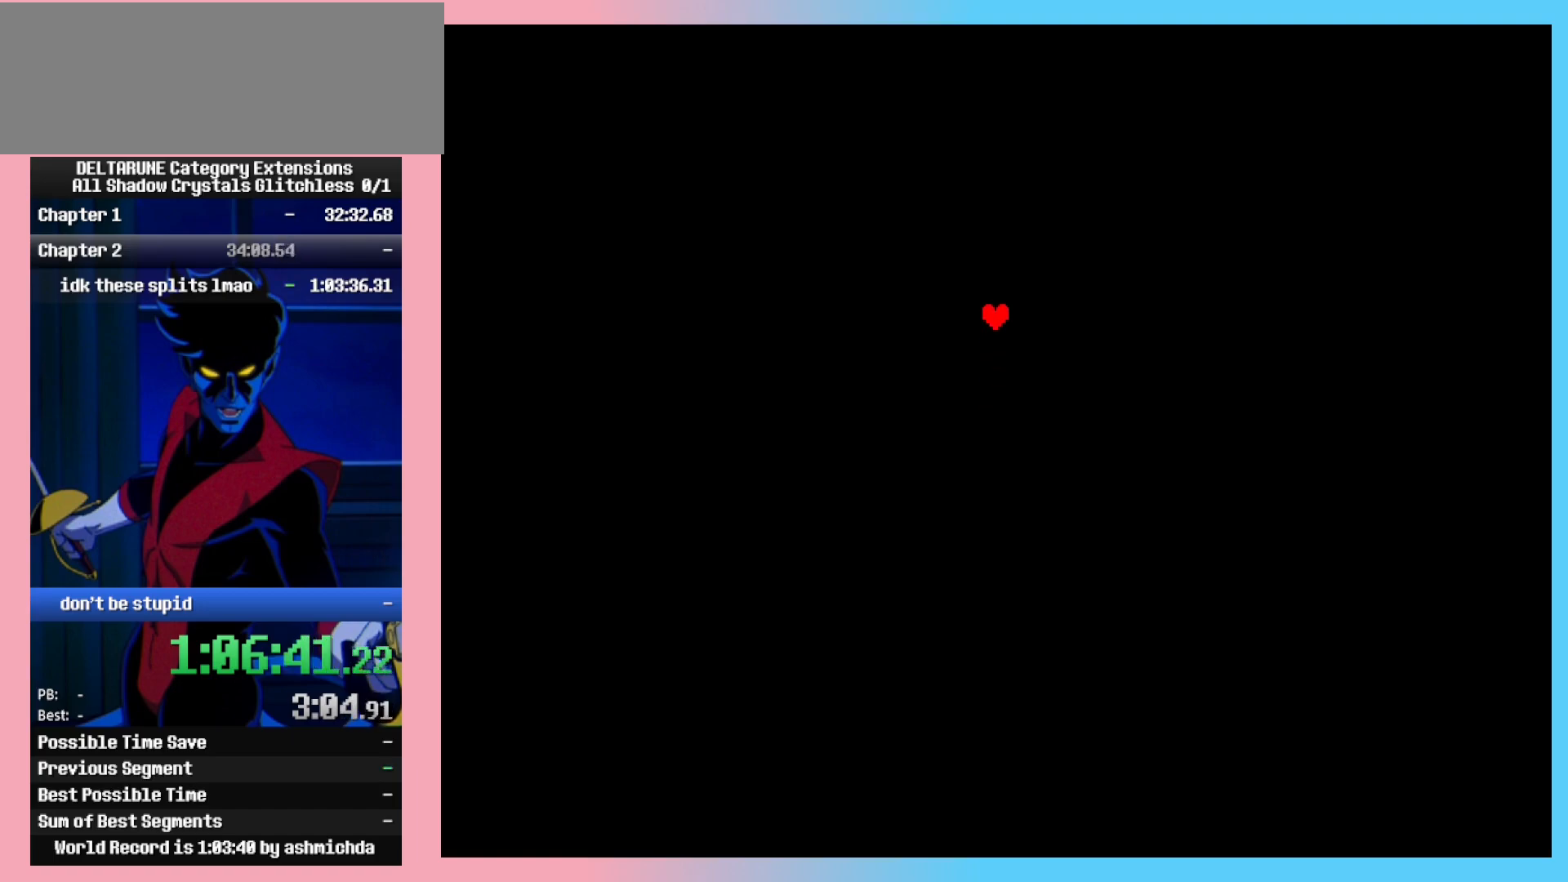
{"keys": ["ctrl_l", "ctrl_r"], "events": []}
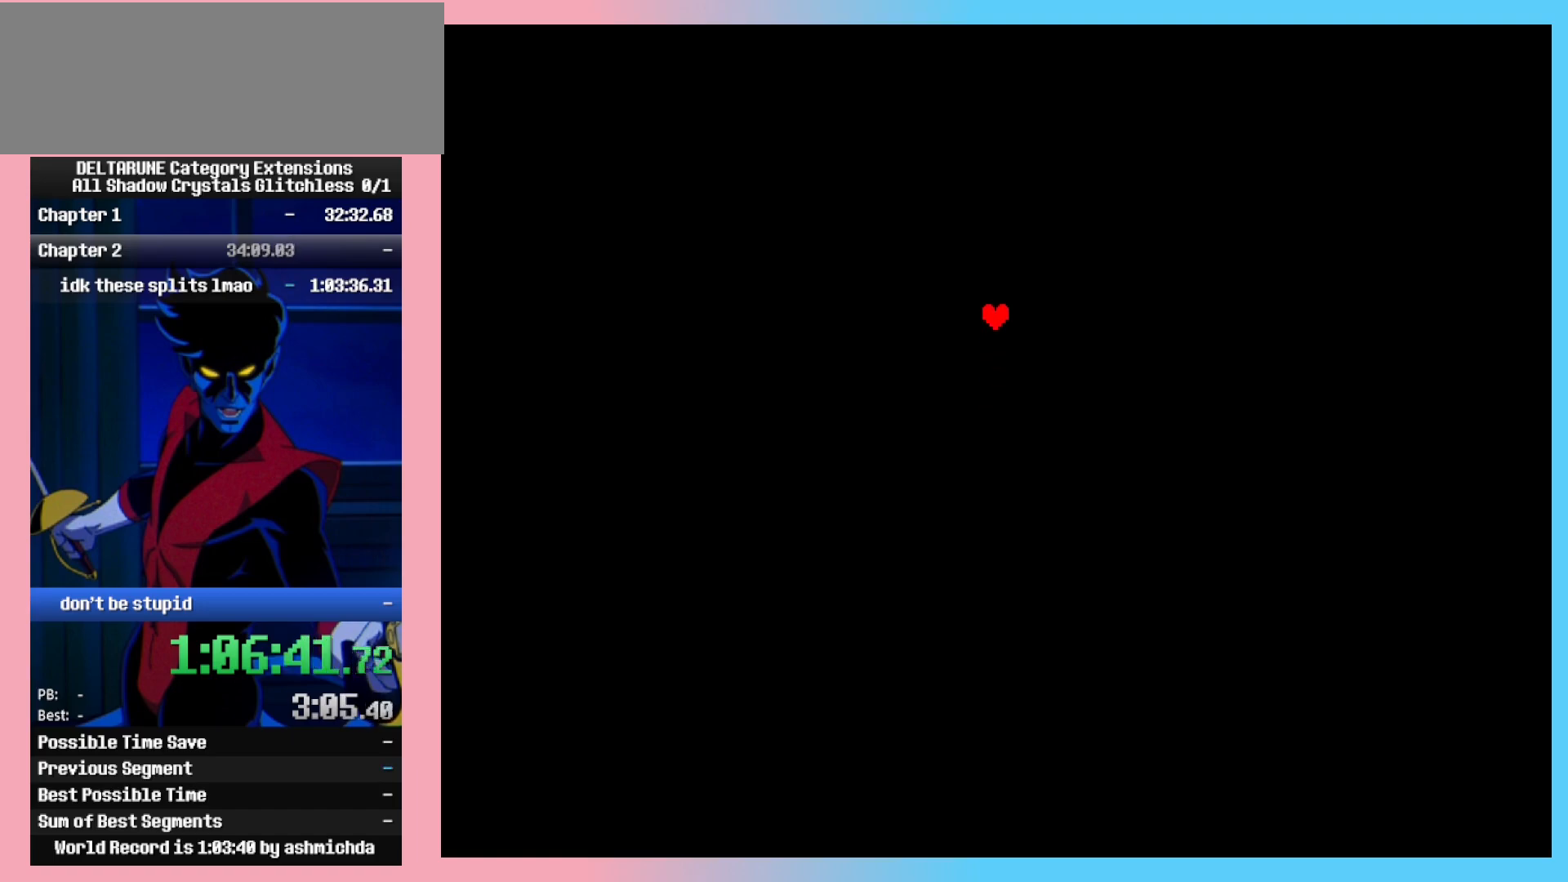
{"keys": ["ctrl_l", "ctrl_r"], "events": []}
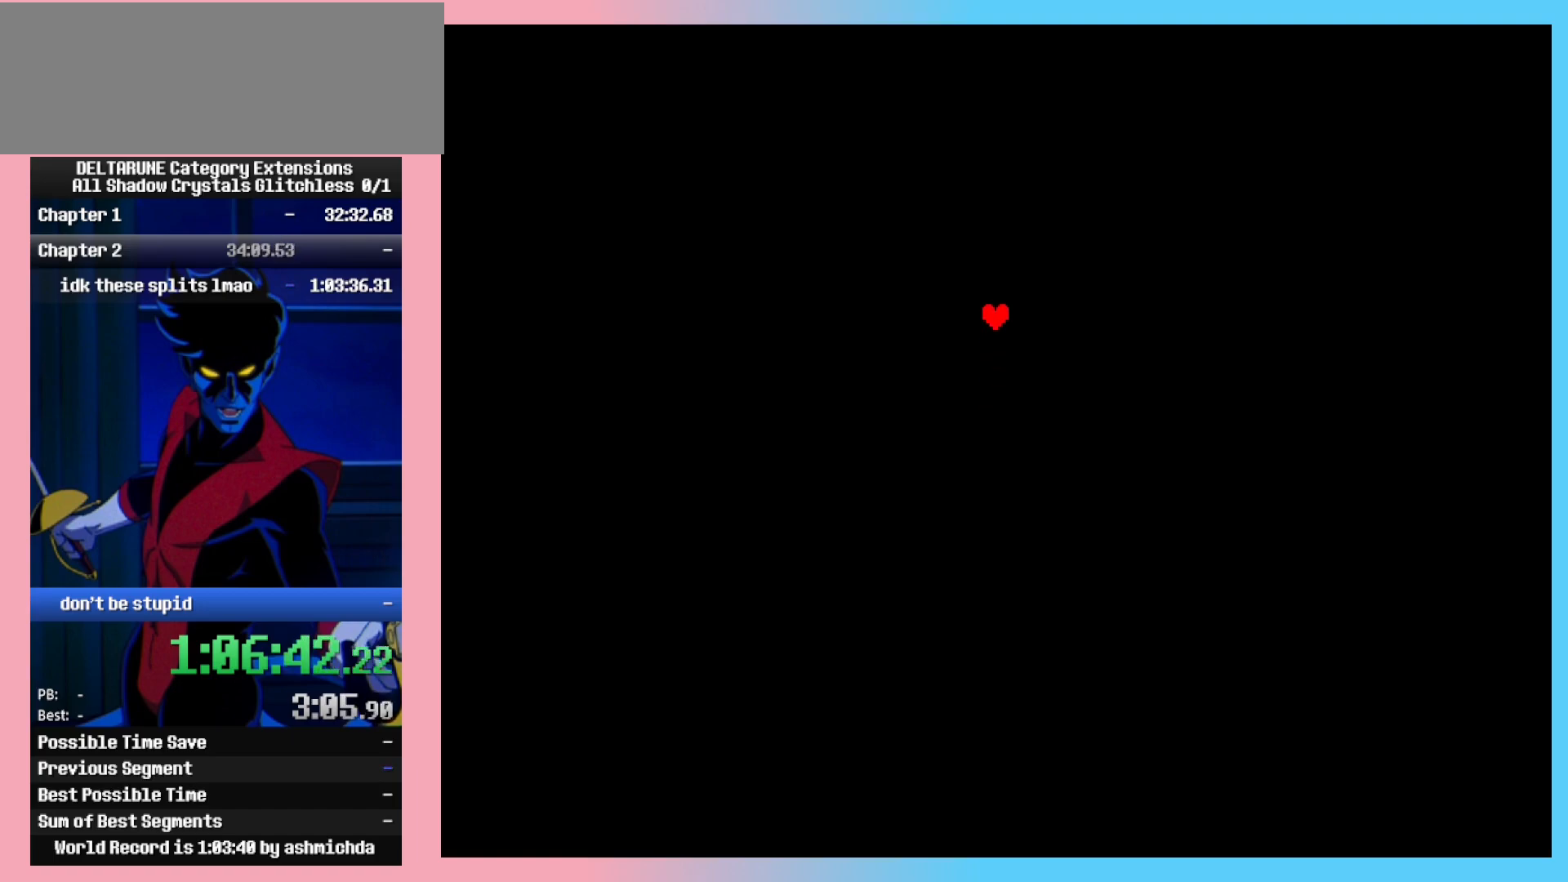
{"keys": ["ctrl_l", "ctrl_r"], "events": []}
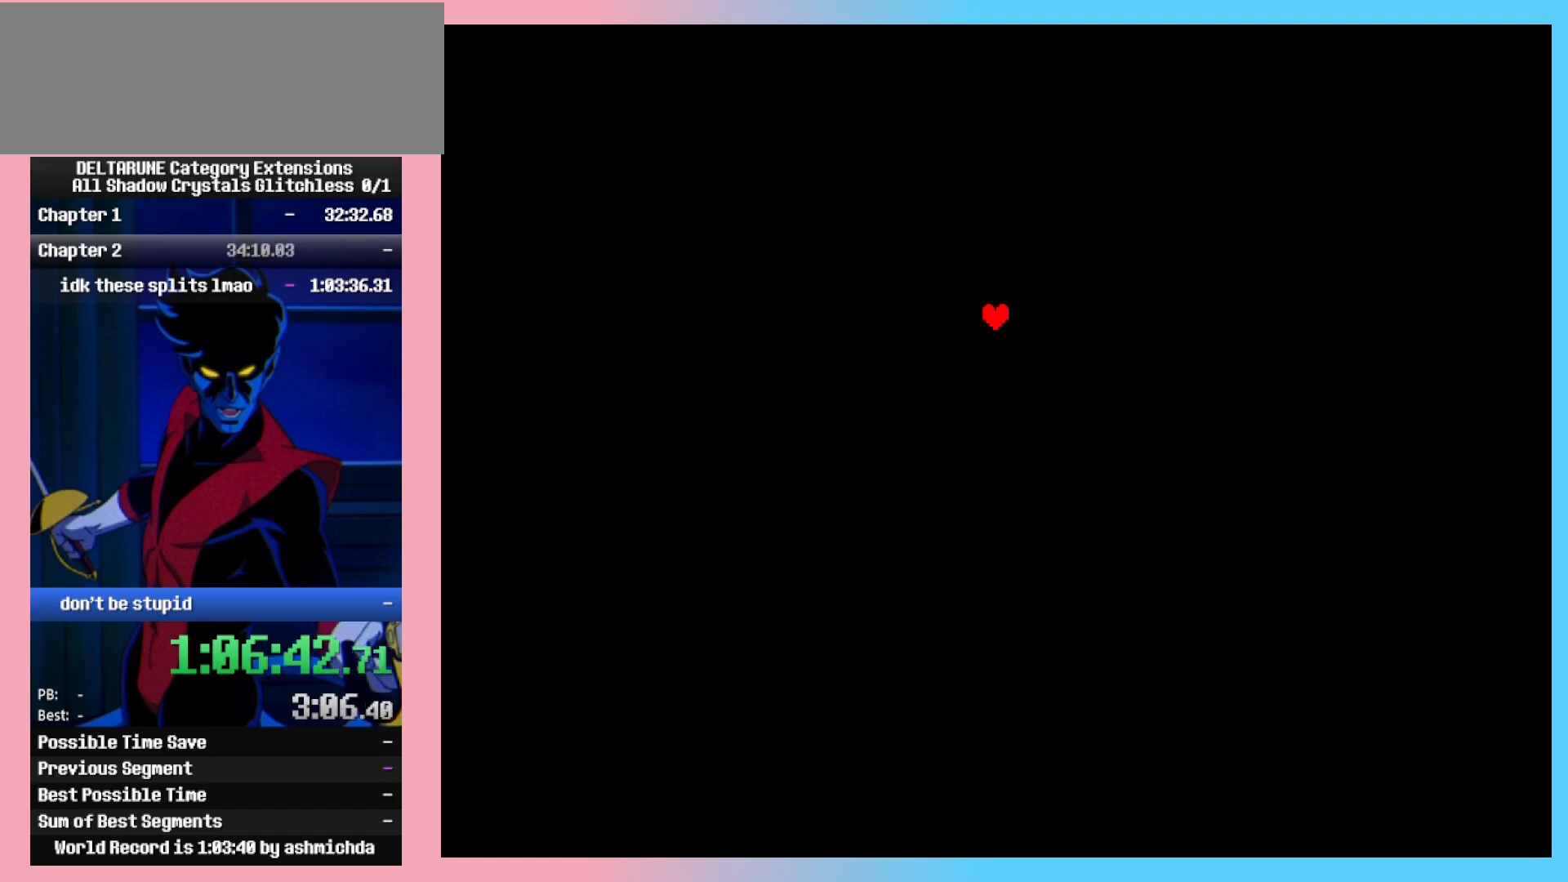
{"keys": ["ctrl_l", "ctrl_r"], "events": []}
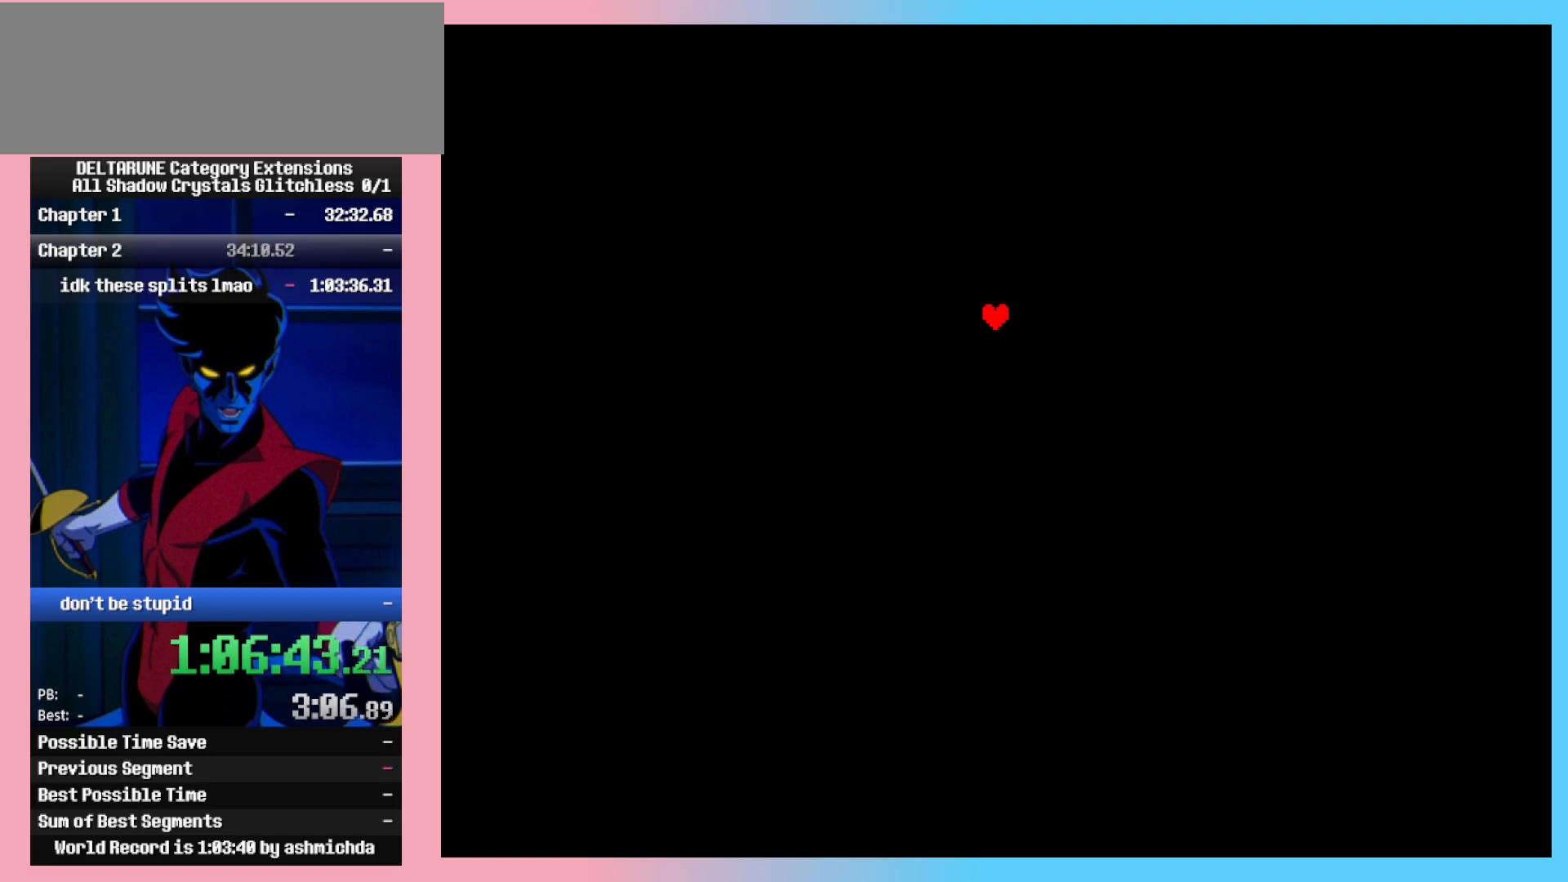
{"keys": ["ctrl_l", "ctrl_r"], "events": []}
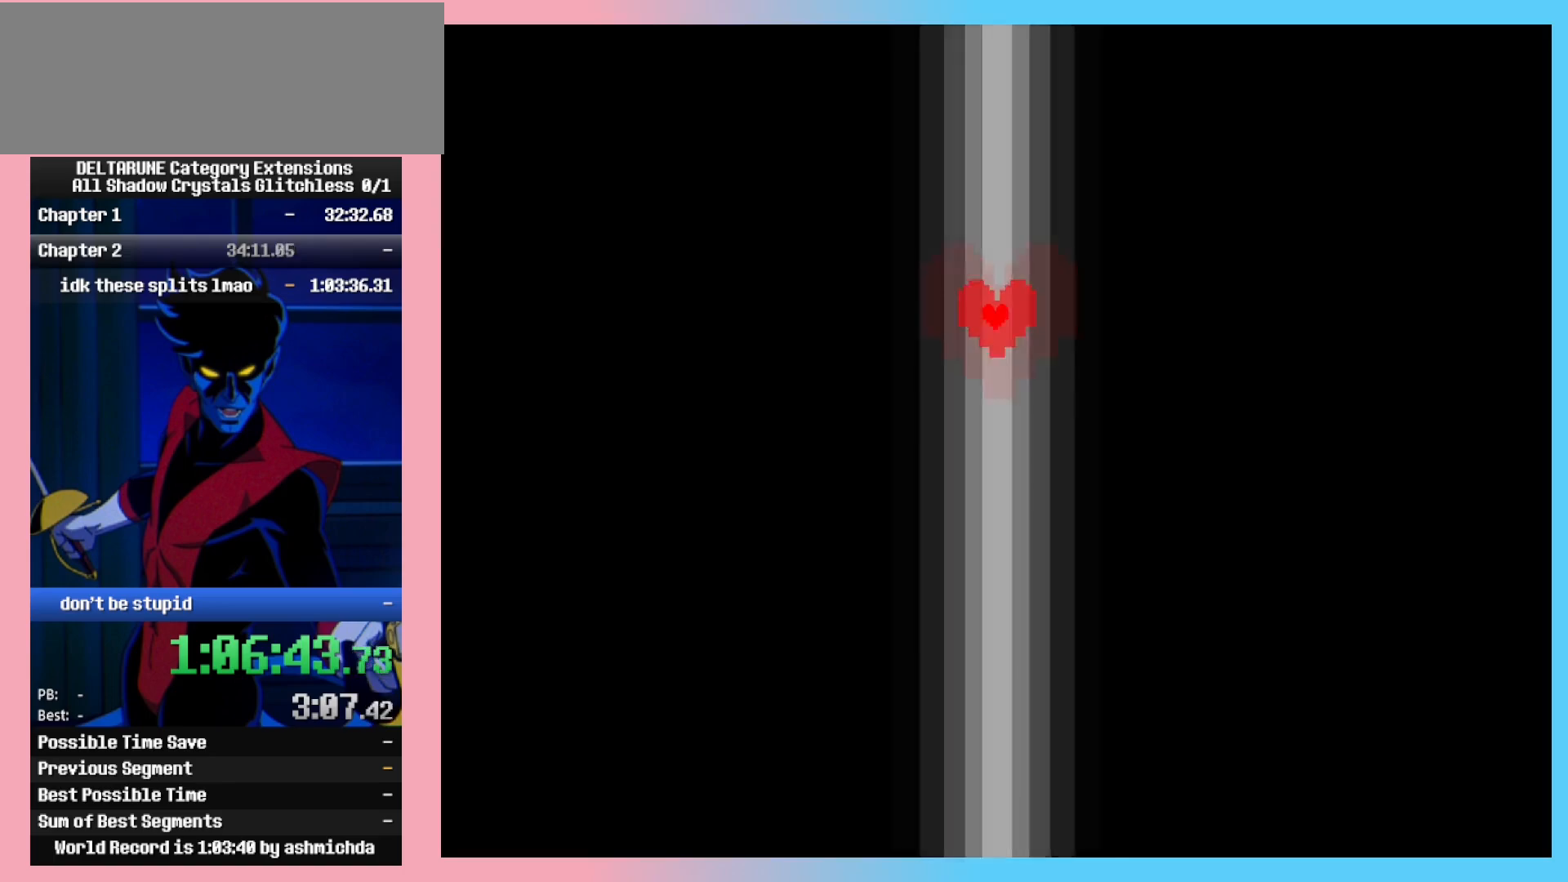
{"keys": ["ctrl_l", "ctrl_r"], "events": []}
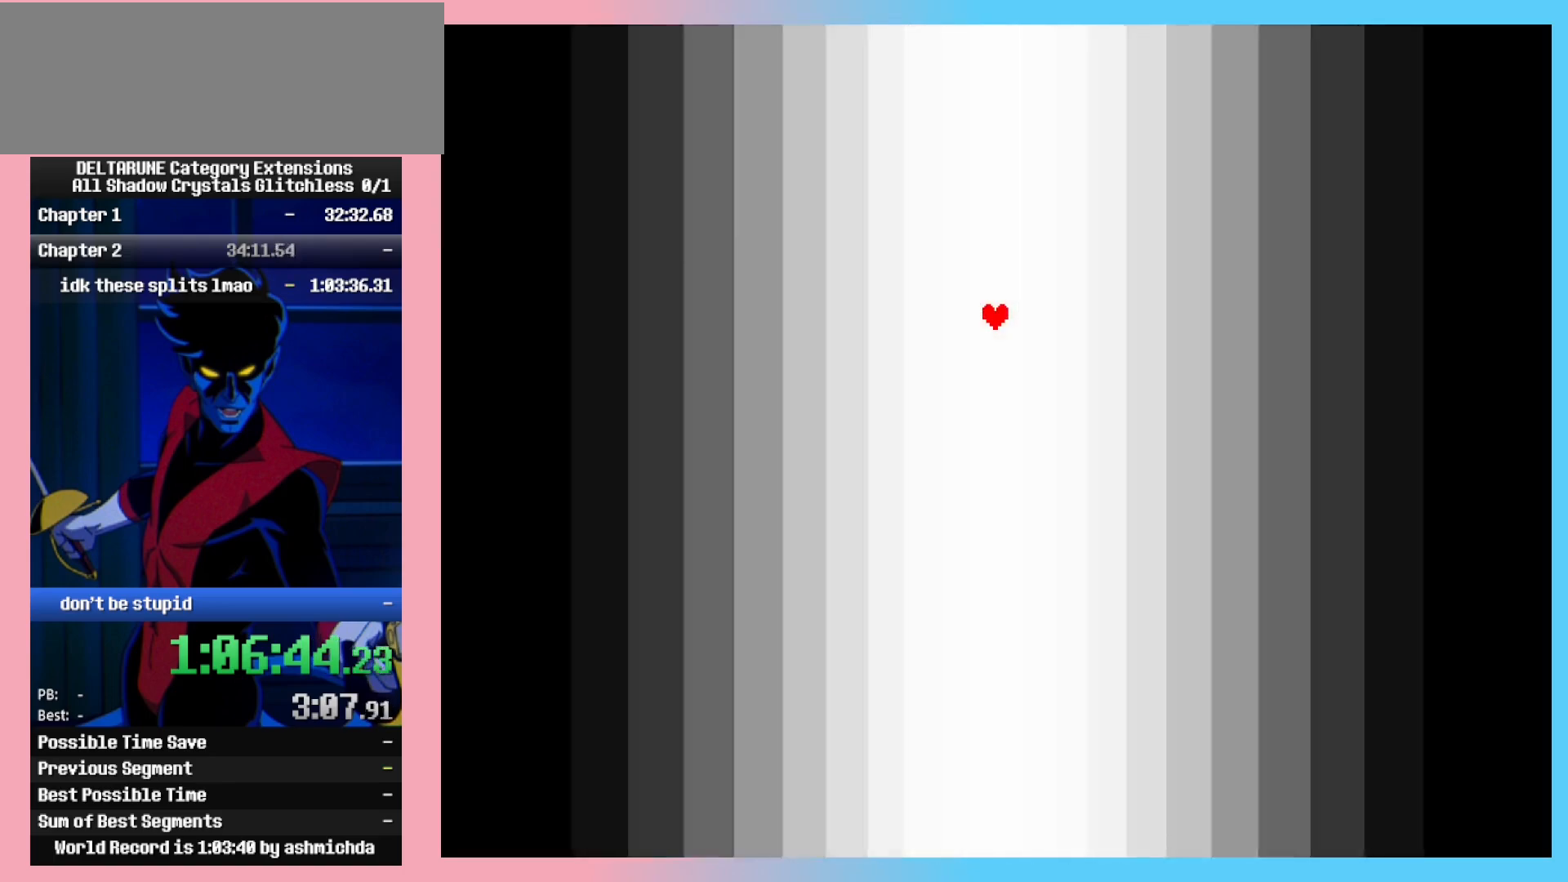
{"keys": ["ctrl_l", "ctrl_r"], "events": []}
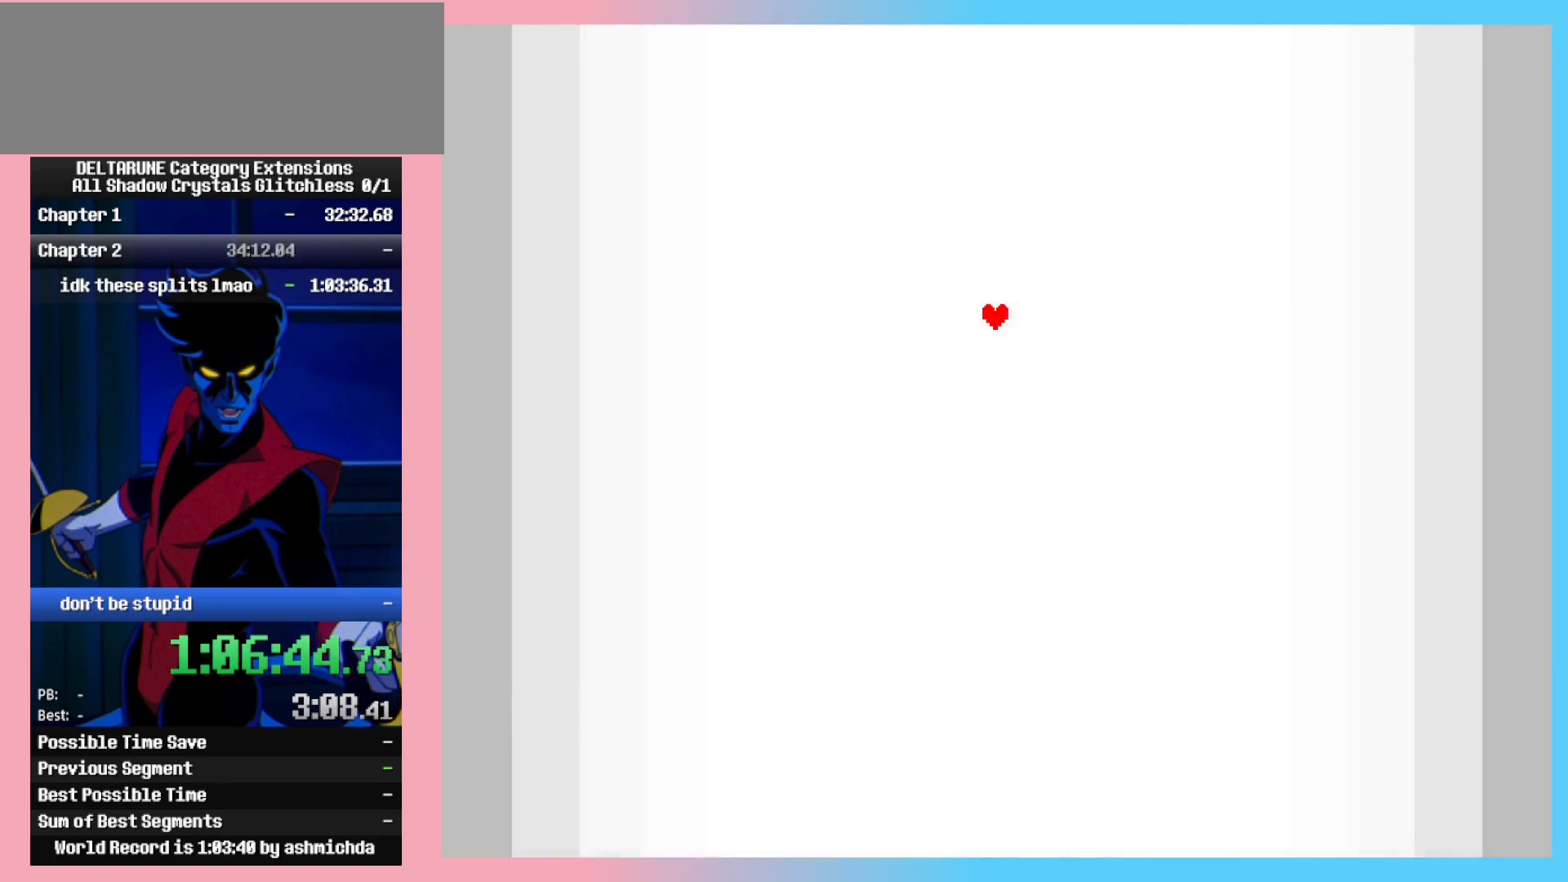
{"keys": ["ctrl_l", "ctrl_r"], "events": []}
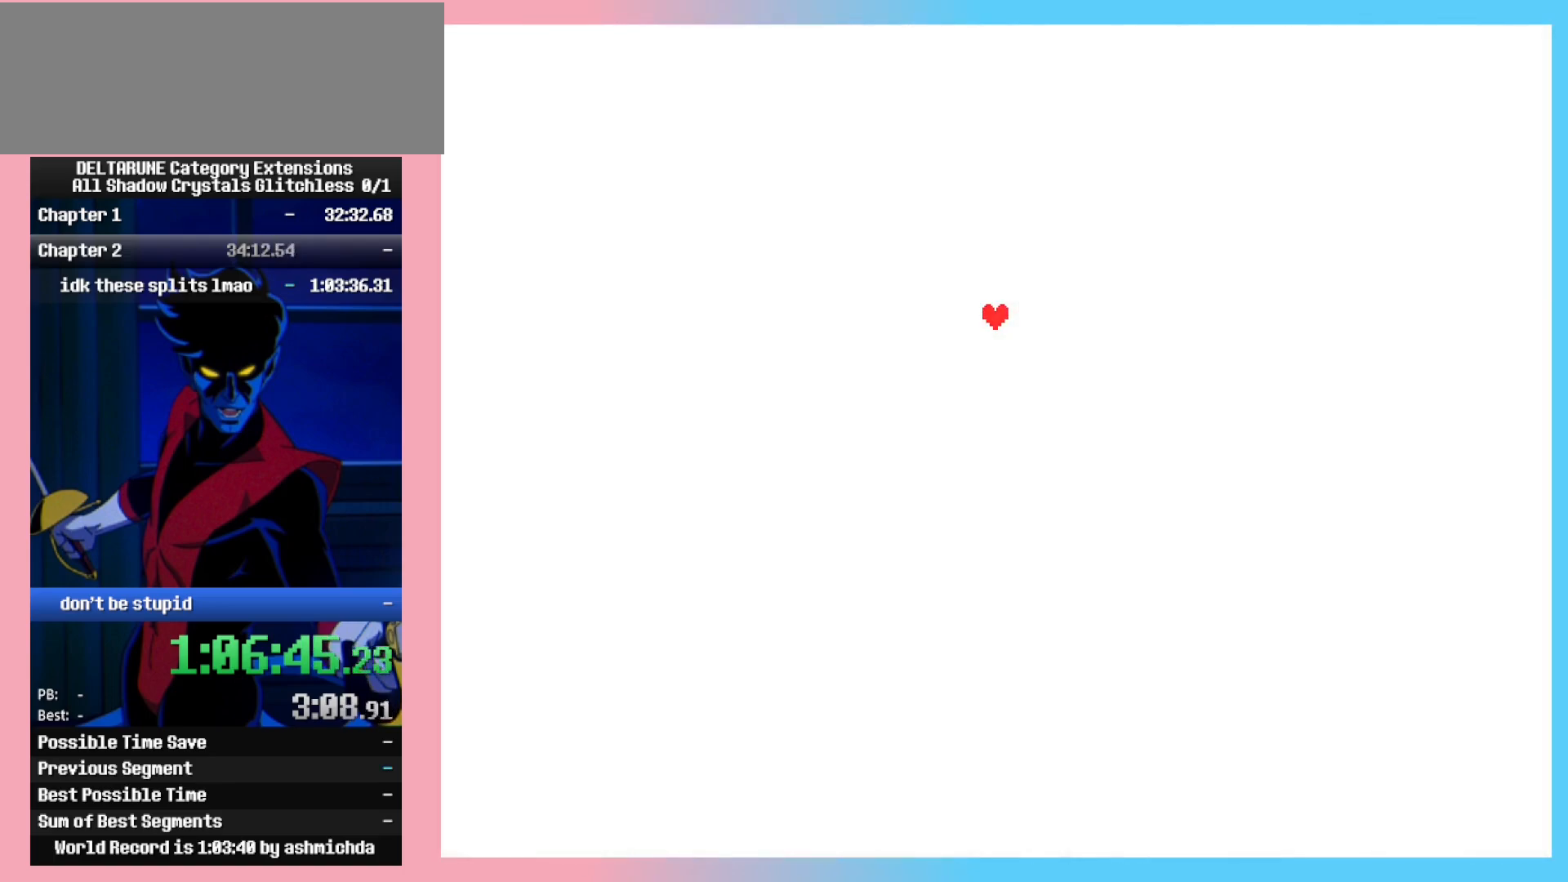
{"keys": [], "events": [[100, "ctrl_r", "up"], [133, "shift_l", "down"], [367, "ctrl_l", "up"], [367, "shift_l", "up"]]}
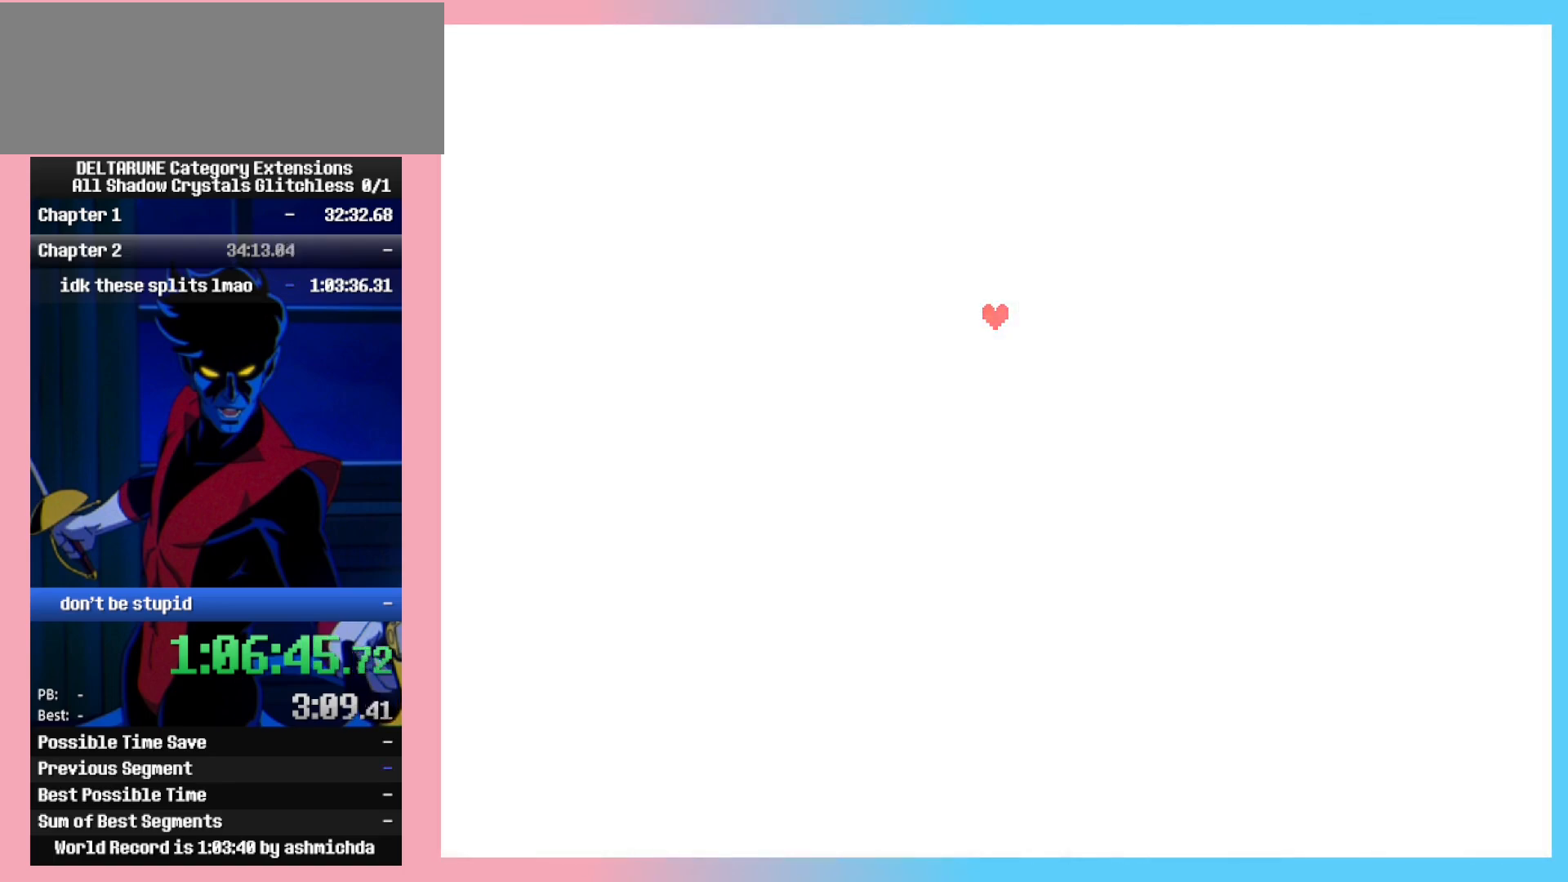
{"keys": [], "events": []}
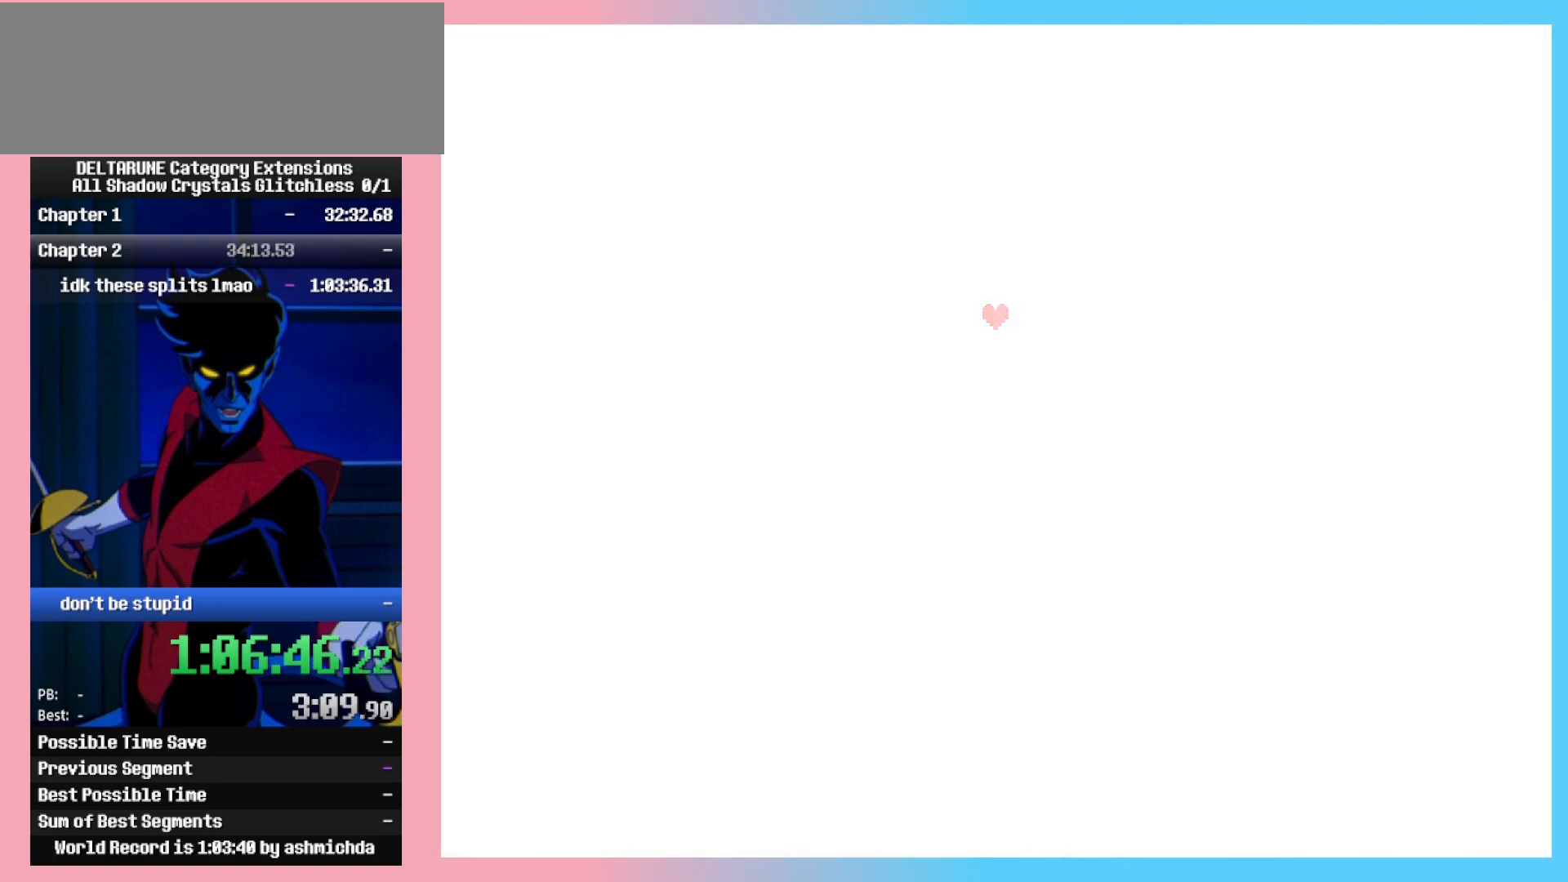
{"keys": [], "events": []}
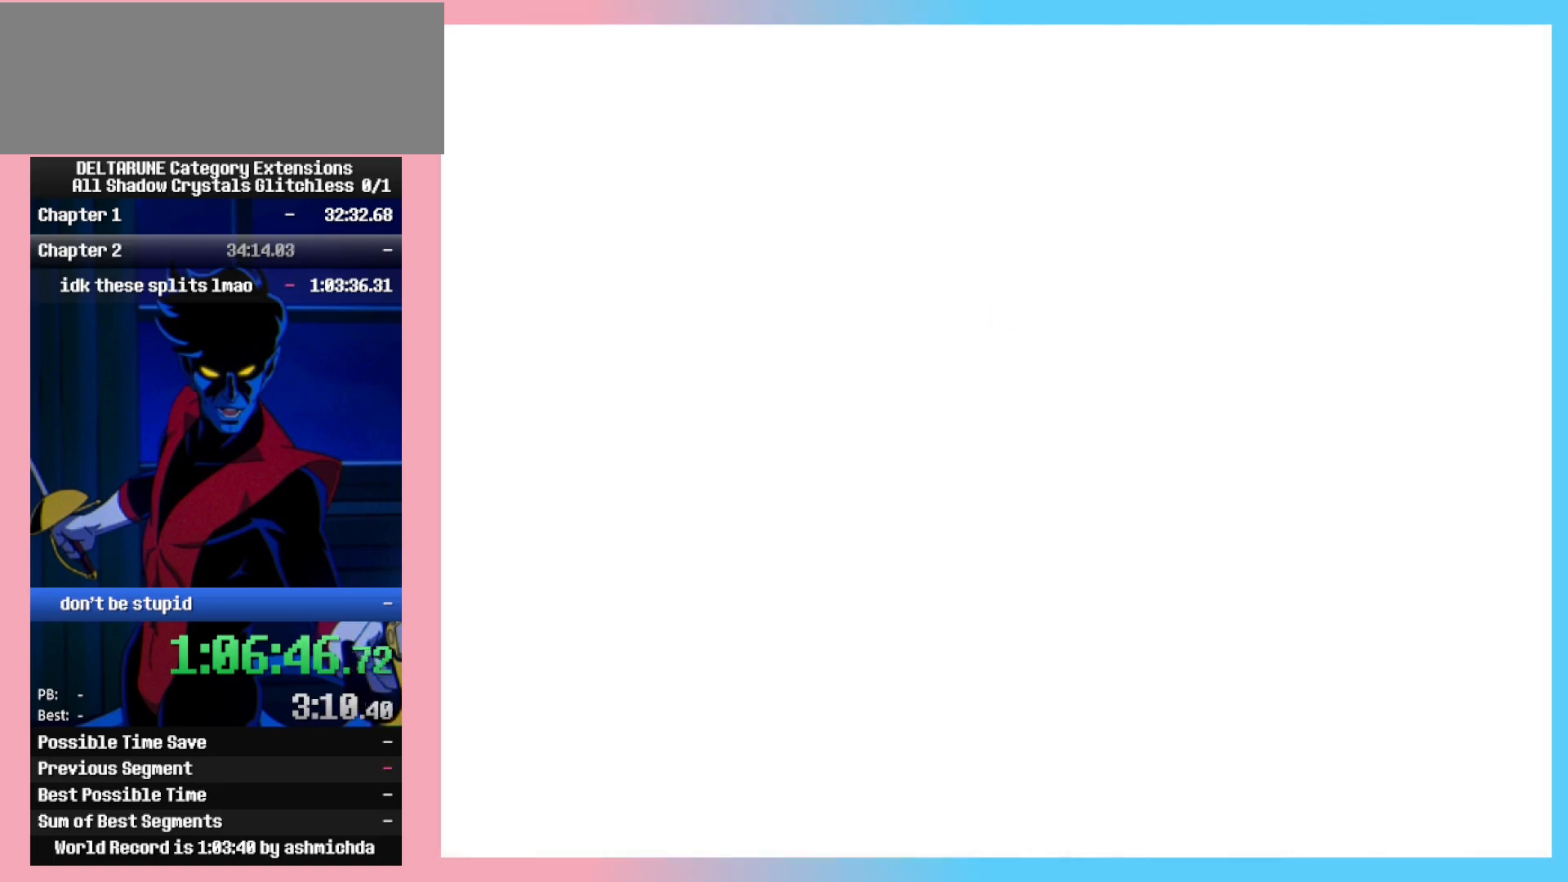
{"keys": [], "events": []}
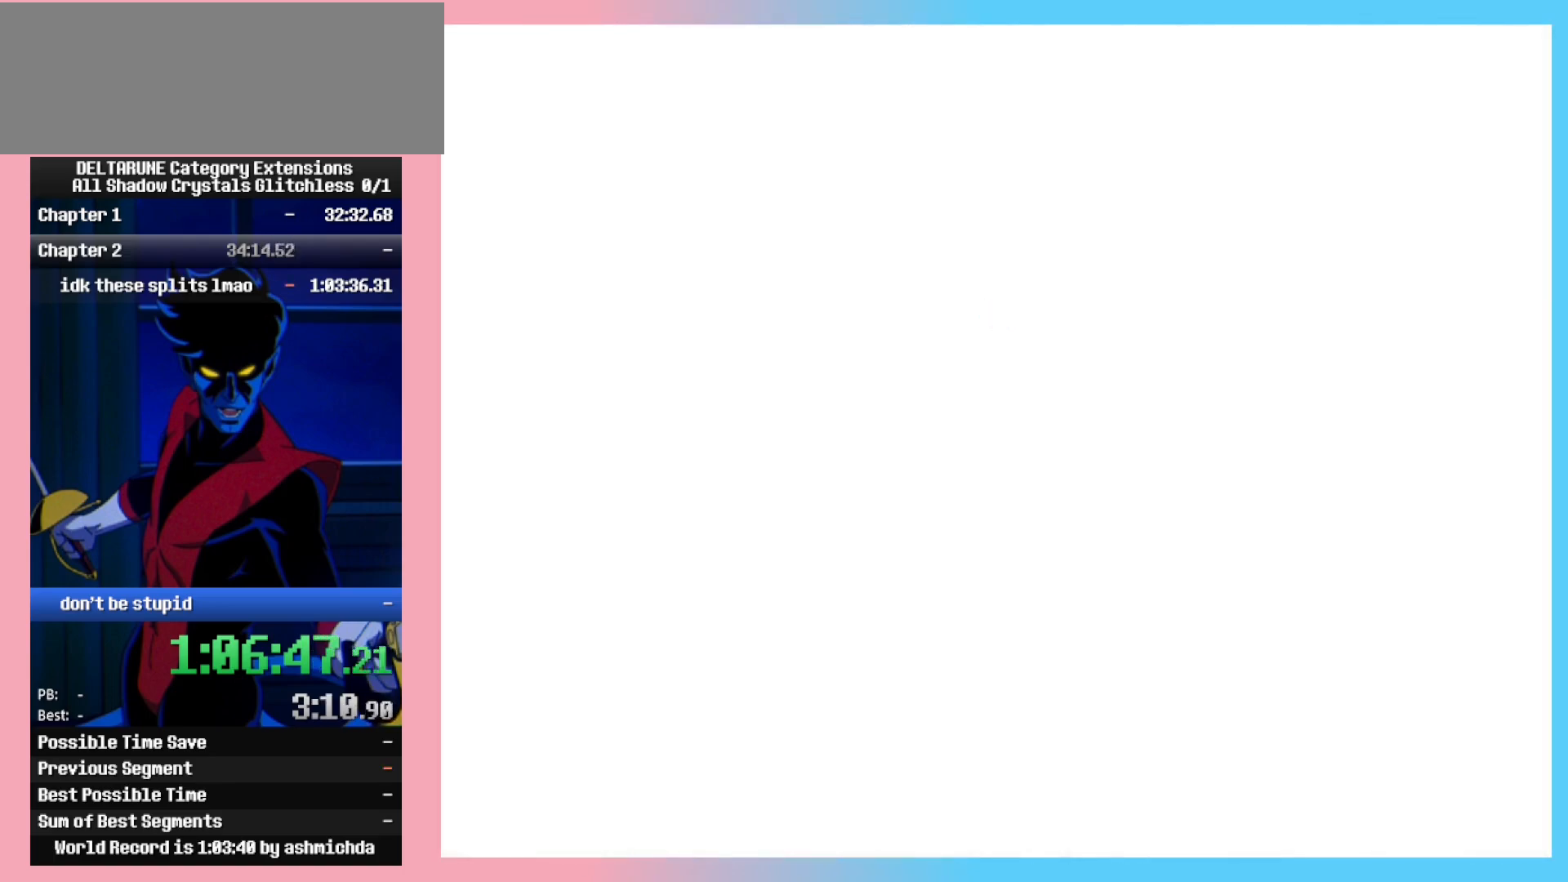
{"keys": [], "events": []}
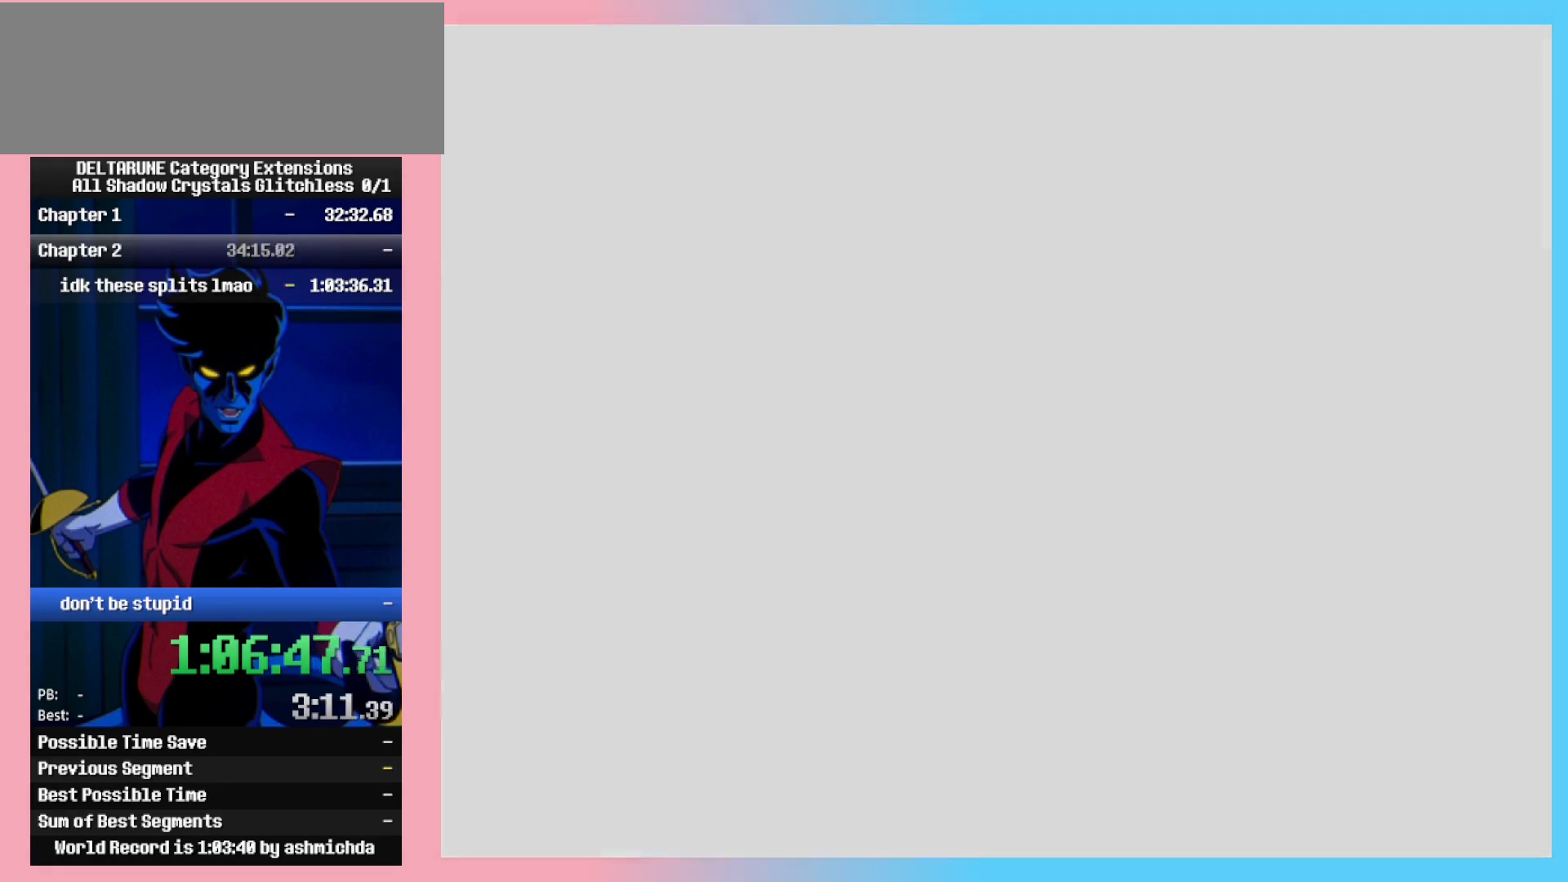
{"keys": [], "events": []}
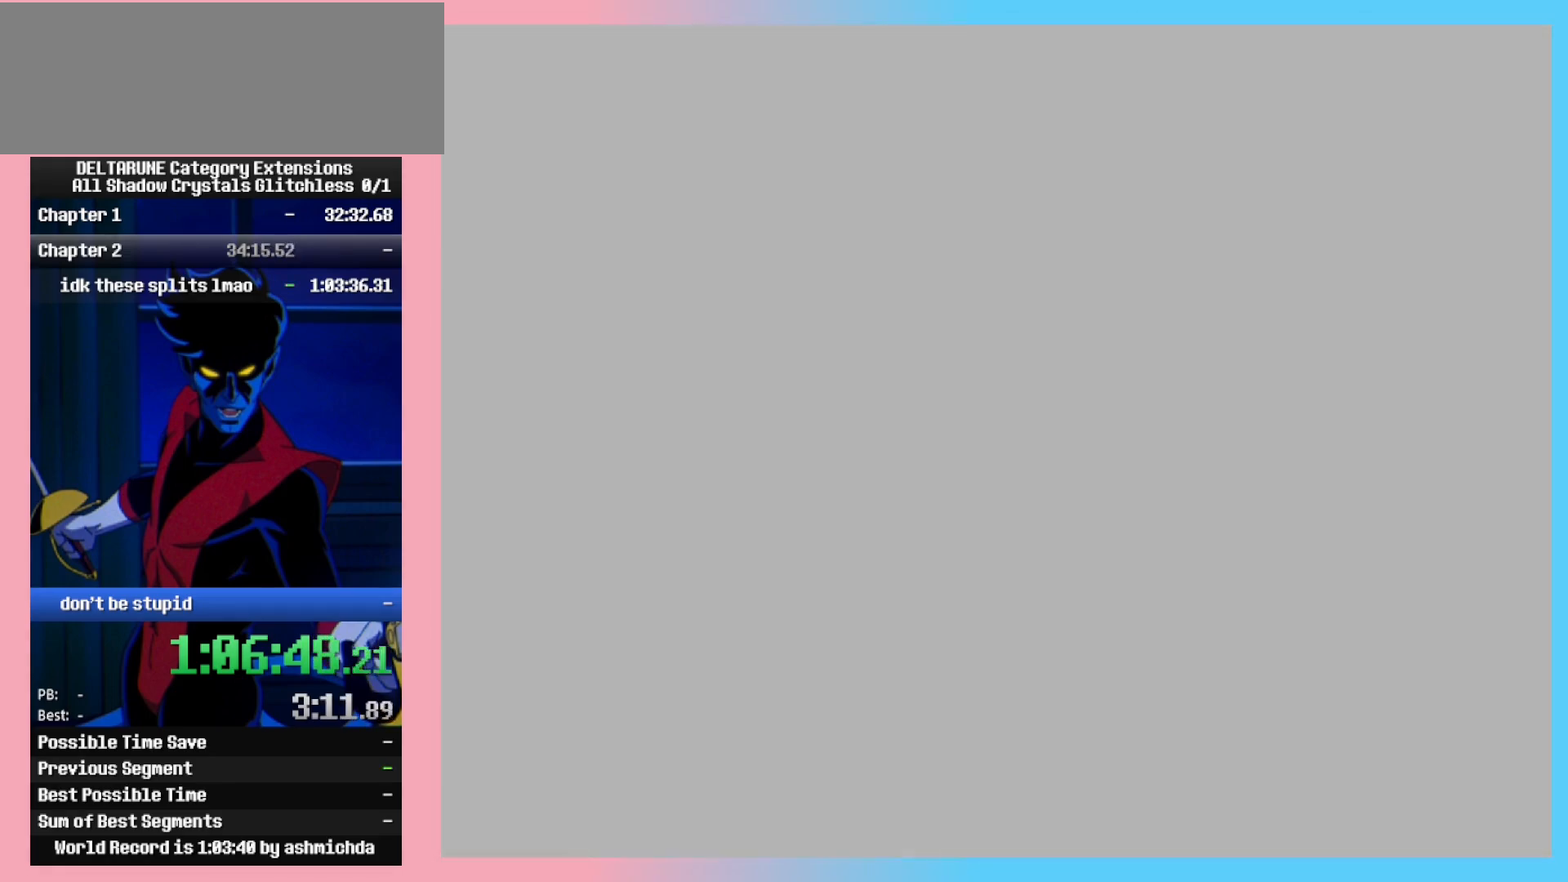
{"keys": [], "events": []}
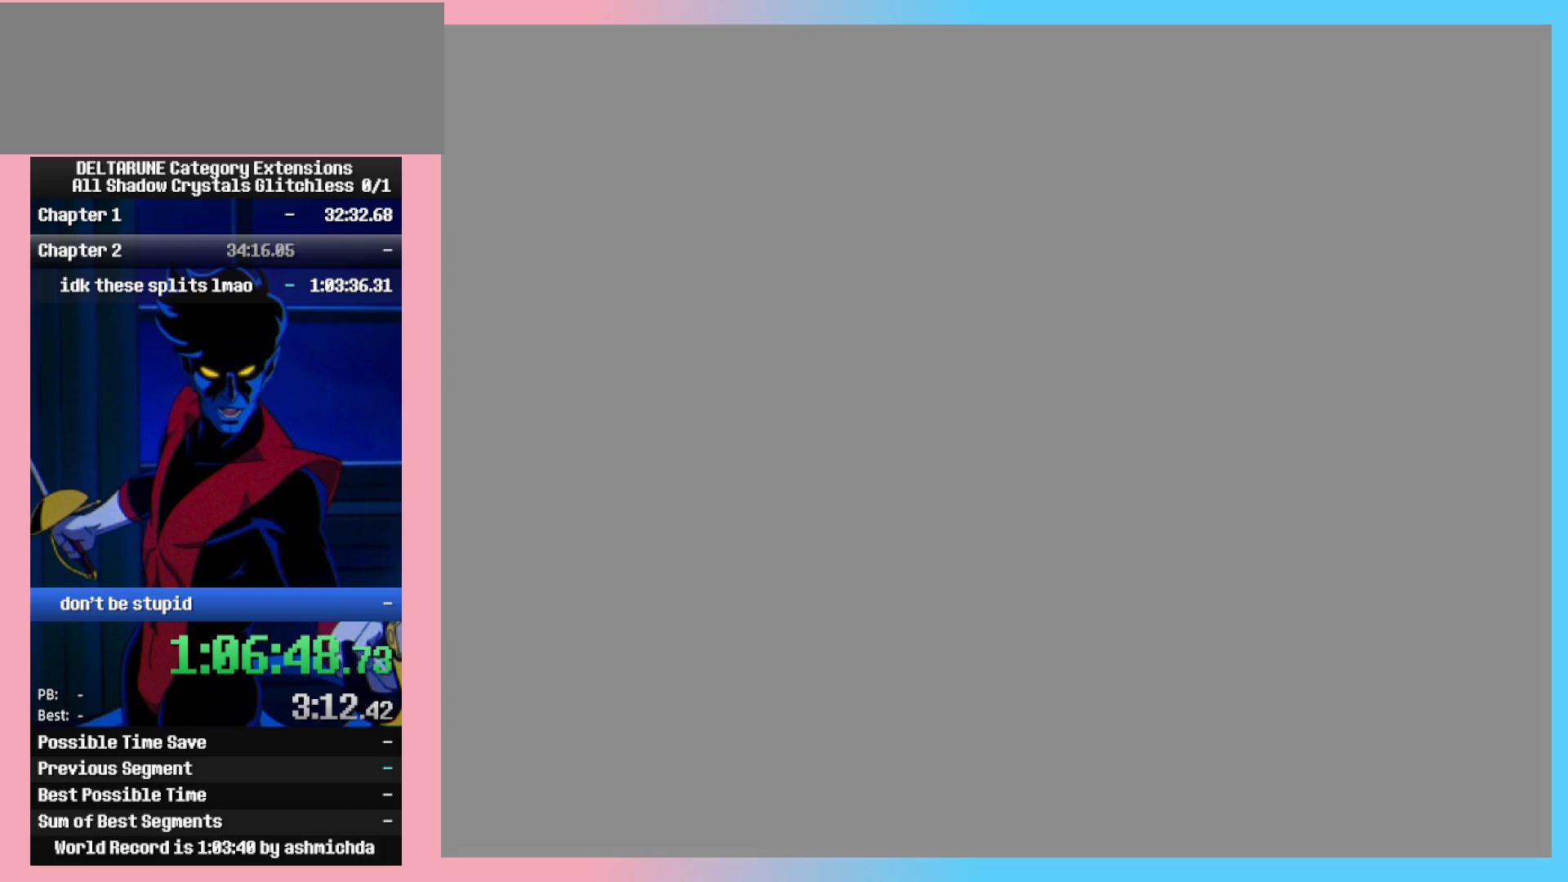
{"keys": ["ctrl_l"], "events": [[300, "ctrl_l", "down"]]}
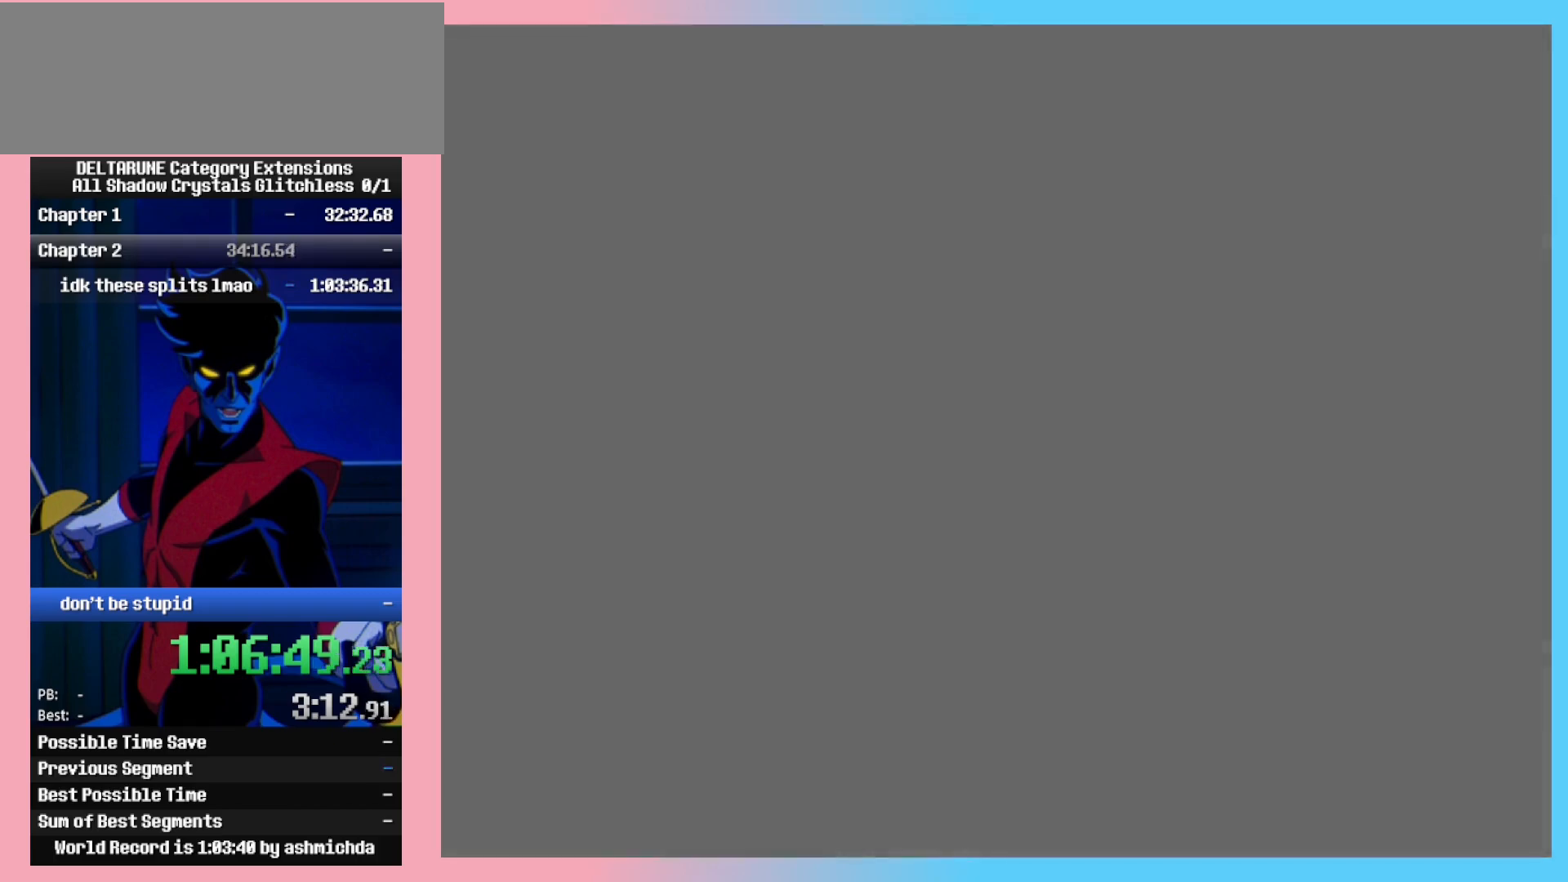
{"keys": ["ctrl_l"], "events": []}
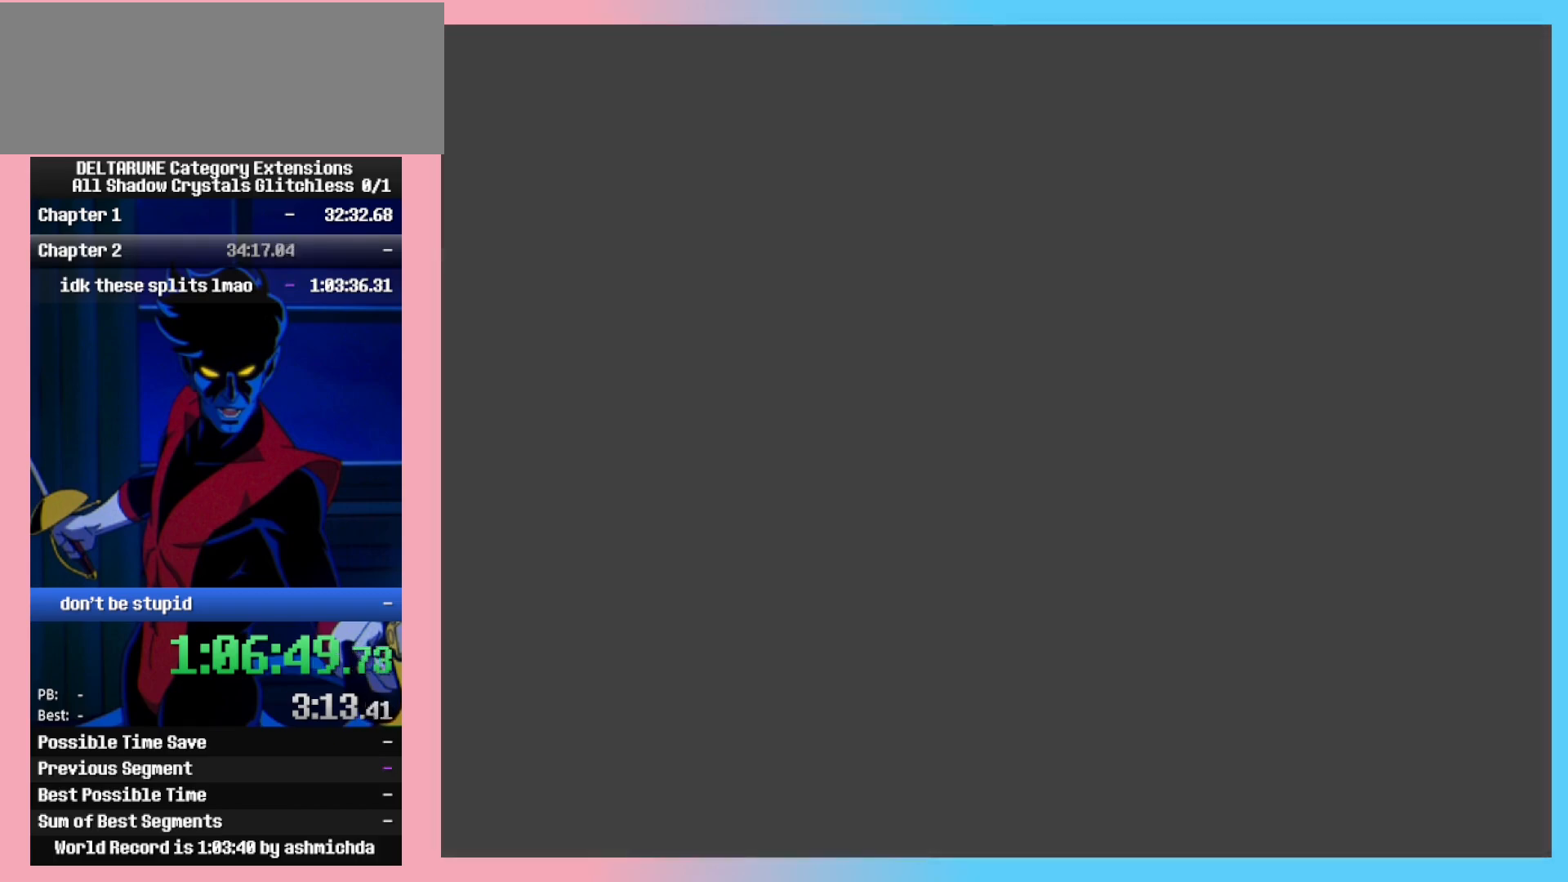
{"keys": ["ctrl_l", "ctrl_r"], "events": [[133, "ctrl_r", "down"]]}
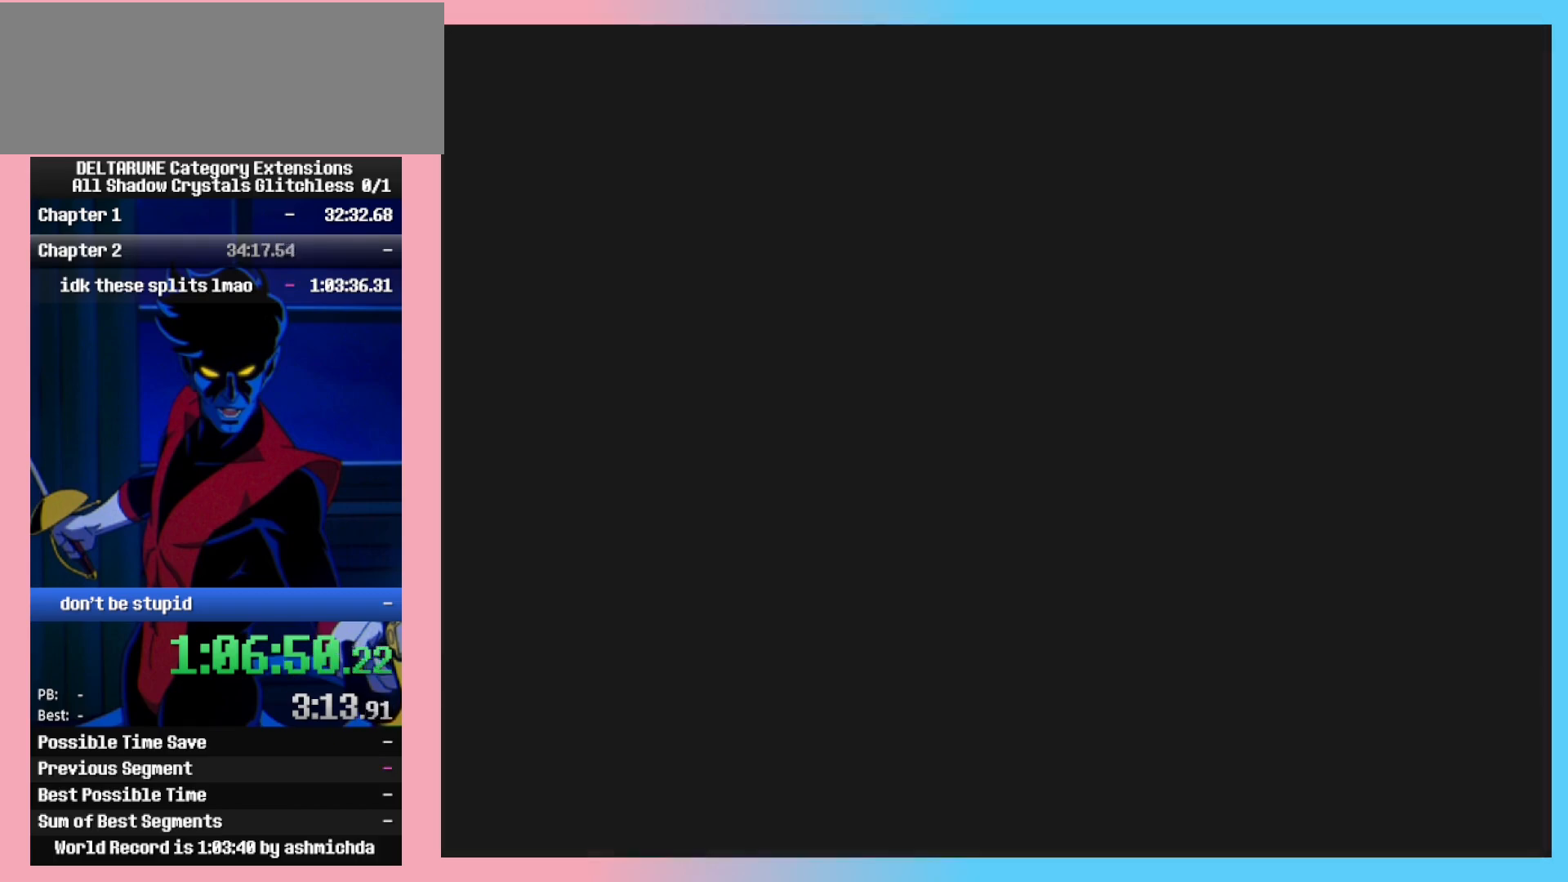
{"keys": ["ctrl_l", "ctrl_r", "return", "z"], "events": [[67, "z", "down"], [150, "return", "down"], [150, "z", "up"], [250, "return", "up"], [250, "z", "down"], [350, "return", "down"], [350, "z", "up"], [383, "return", "up"], [433, "z", "down"], [483, "return", "down"]]}
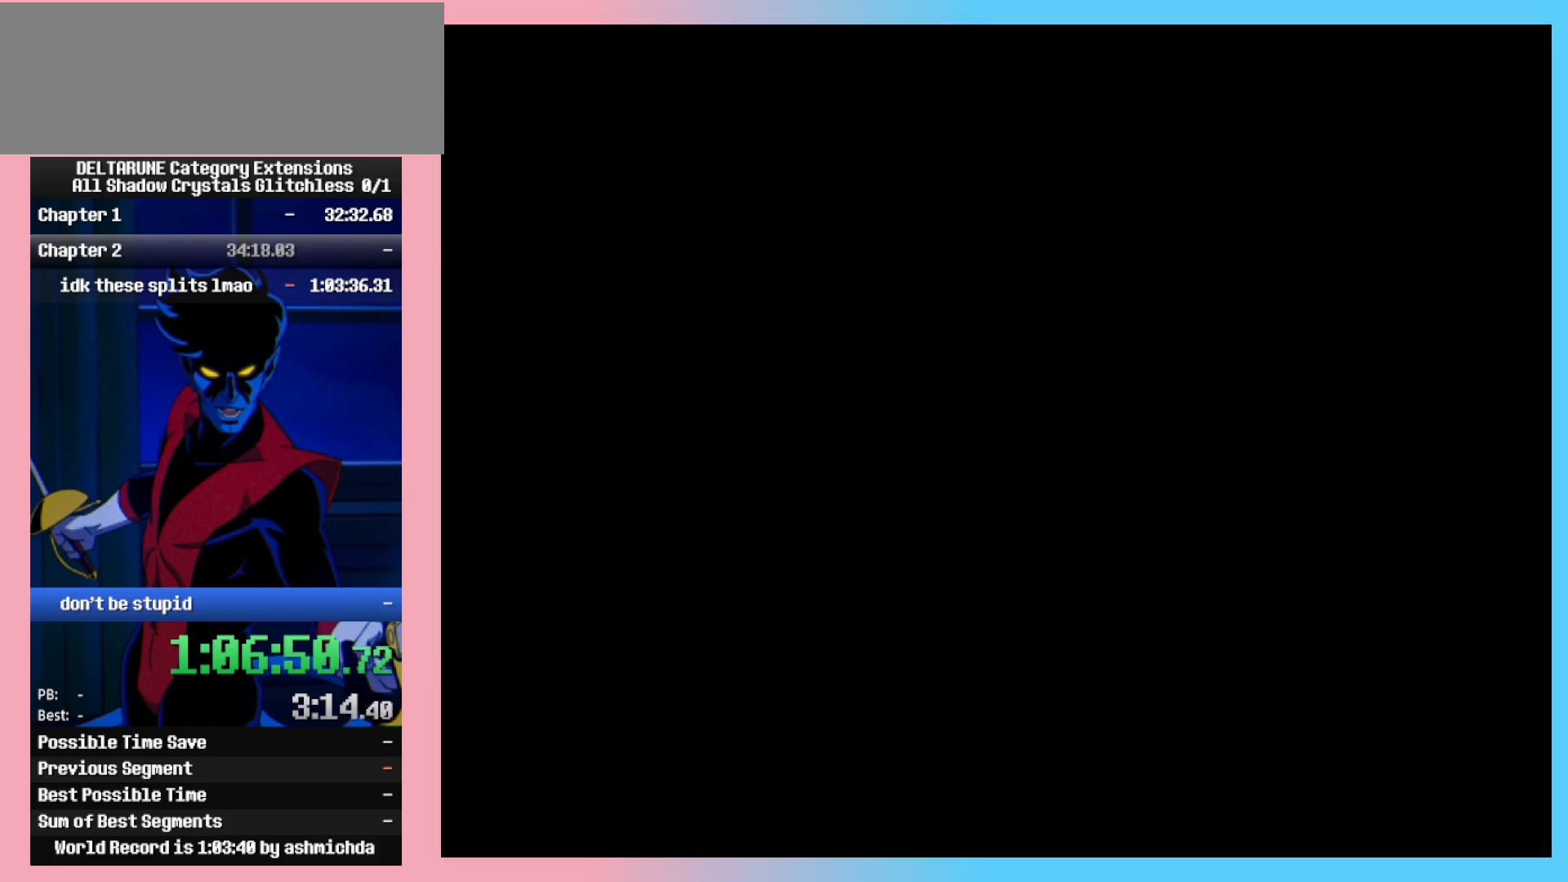
{"keys": ["ctrl_l", "ctrl_r"], "events": [[33, "return", "up"], [33, "z", "up"], [83, "return", "down"], [83, "z", "down"], [167, "return", "up"], [167, "z", "up"], [217, "z", "down"], [317, "z", "up"], [400, "z", "down"], [500, "z", "up"]]}
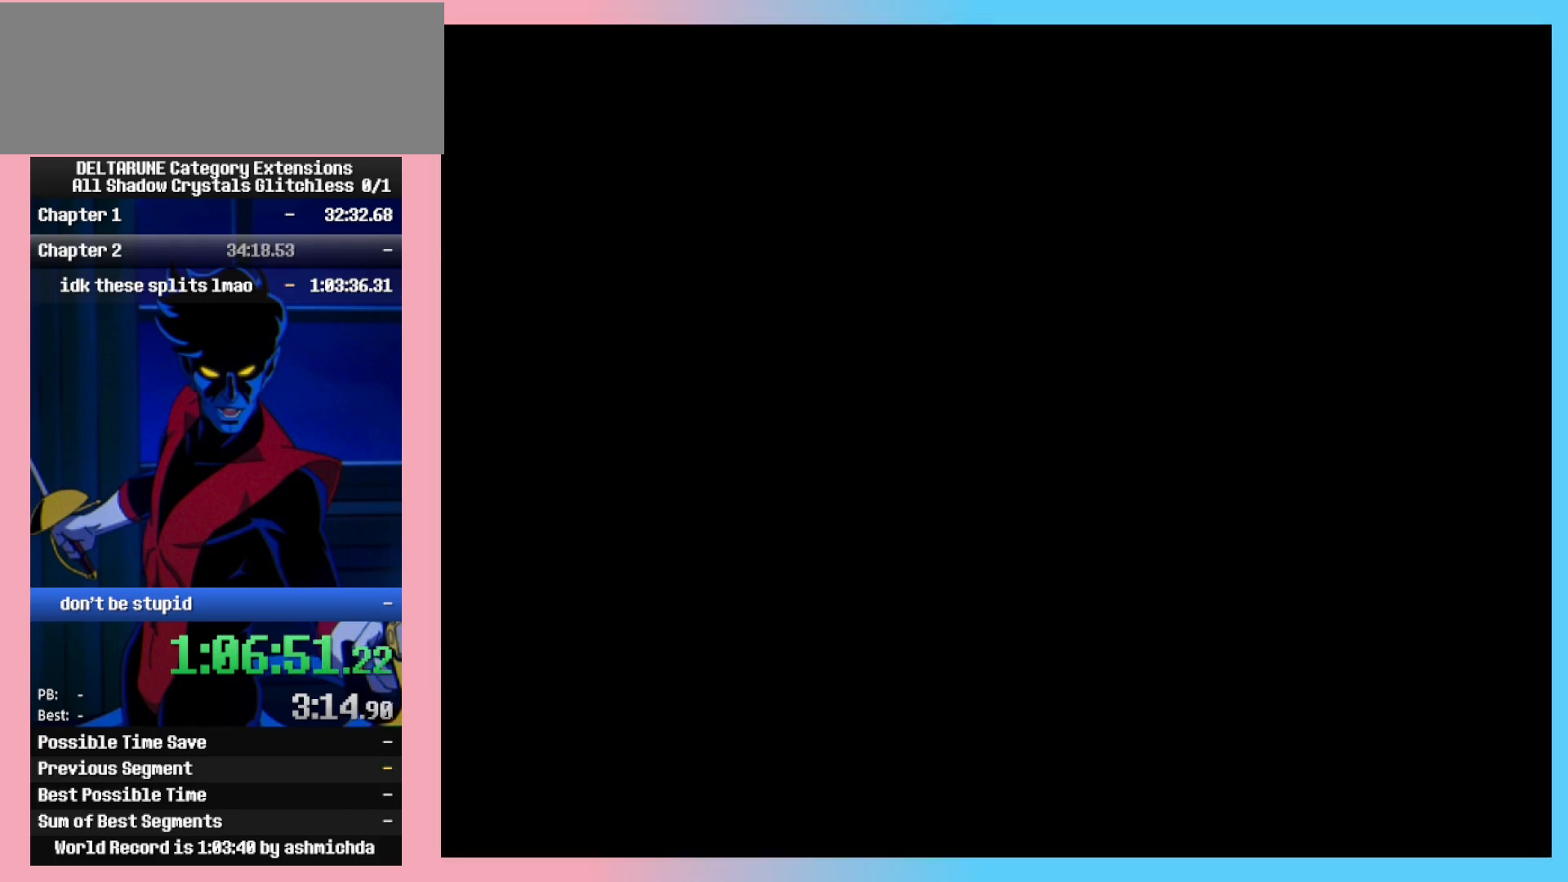
{"keys": ["ctrl_l", "ctrl_r", "z"], "events": [[100, "z", "down"], [183, "z", "up"], [283, "z", "down"], [317, "z", "up"], [417, "z", "down"]]}
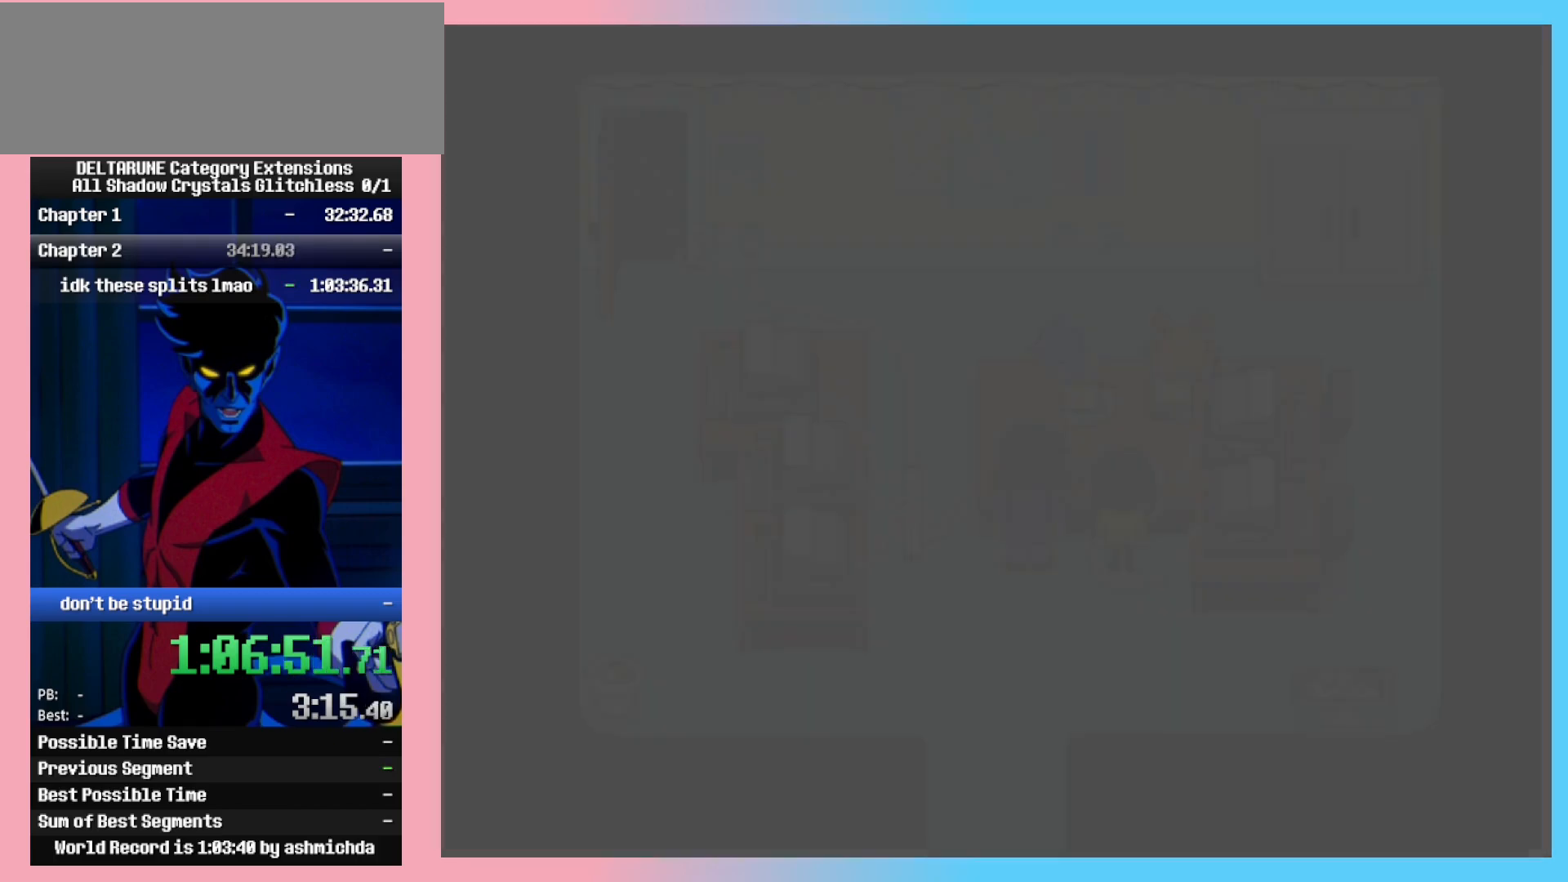
{"keys": ["ctrl_l", "ctrl_r", "z"], "events": [[17, "z", "up"], [117, "z", "down"], [200, "z", "up"], [250, "z", "down"], [333, "z", "up"], [433, "z", "down"]]}
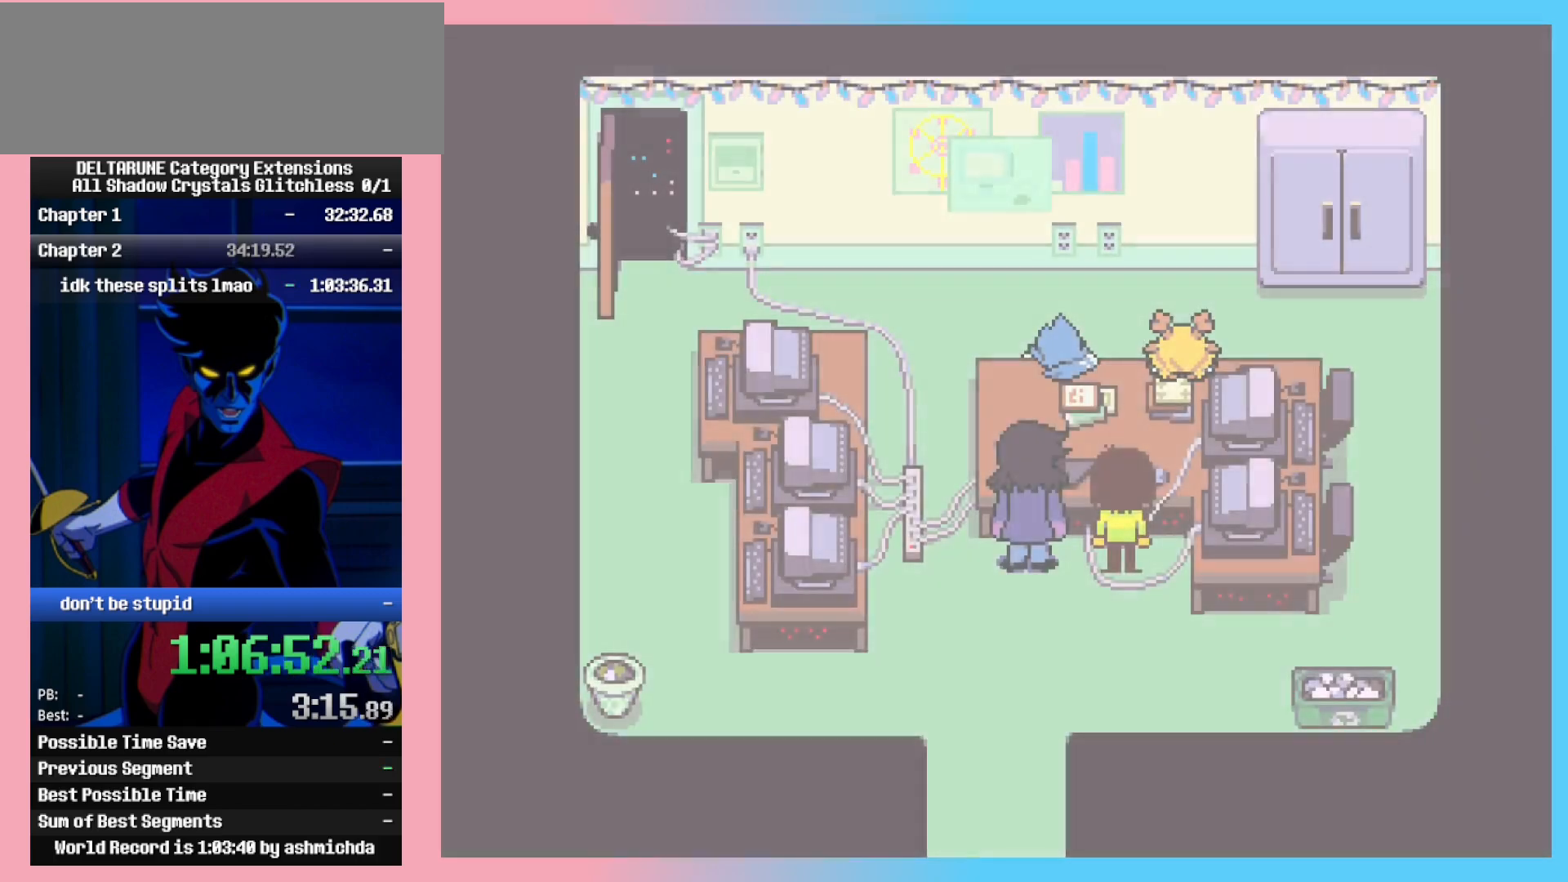
{"keys": ["ctrl_l", "ctrl_r", "z"], "events": [[33, "z", "up"], [117, "z", "down"], [217, "z", "up"], [317, "z", "down"], [400, "z", "up"], [450, "z", "down"]]}
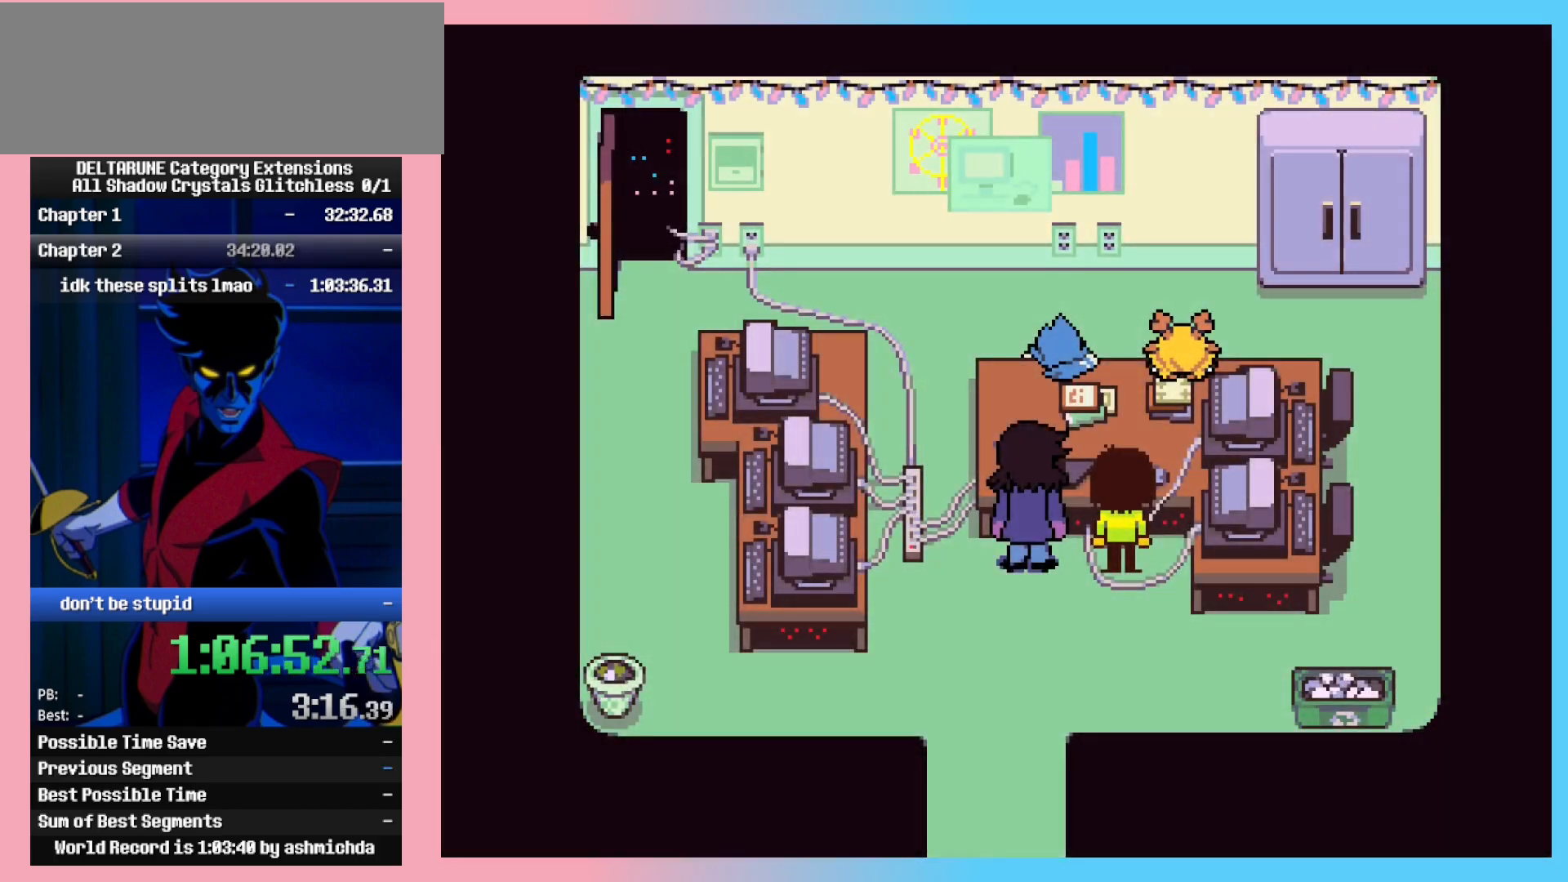
{"keys": ["ctrl_l", "ctrl_r"], "events": [[100, "z", "up"], [183, "z", "down"], [233, "z", "up"], [367, "z", "down"], [467, "z", "up"]]}
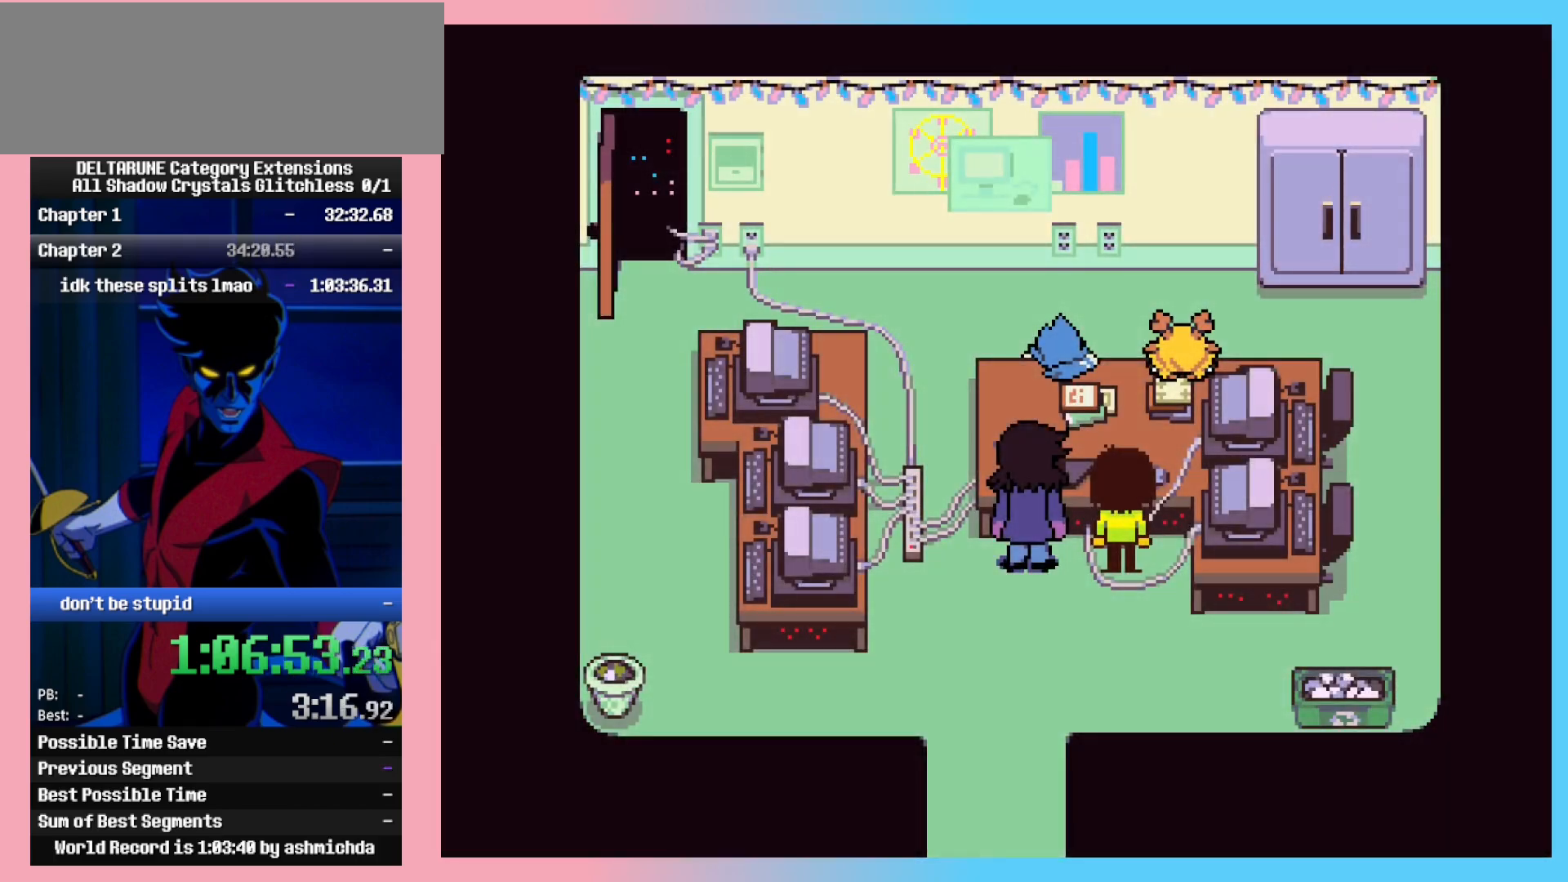
{"keys": ["ctrl_l", "ctrl_r"], "events": [[67, "z", "down"], [150, "z", "up"], [250, "z", "down"], [350, "z", "up"]]}
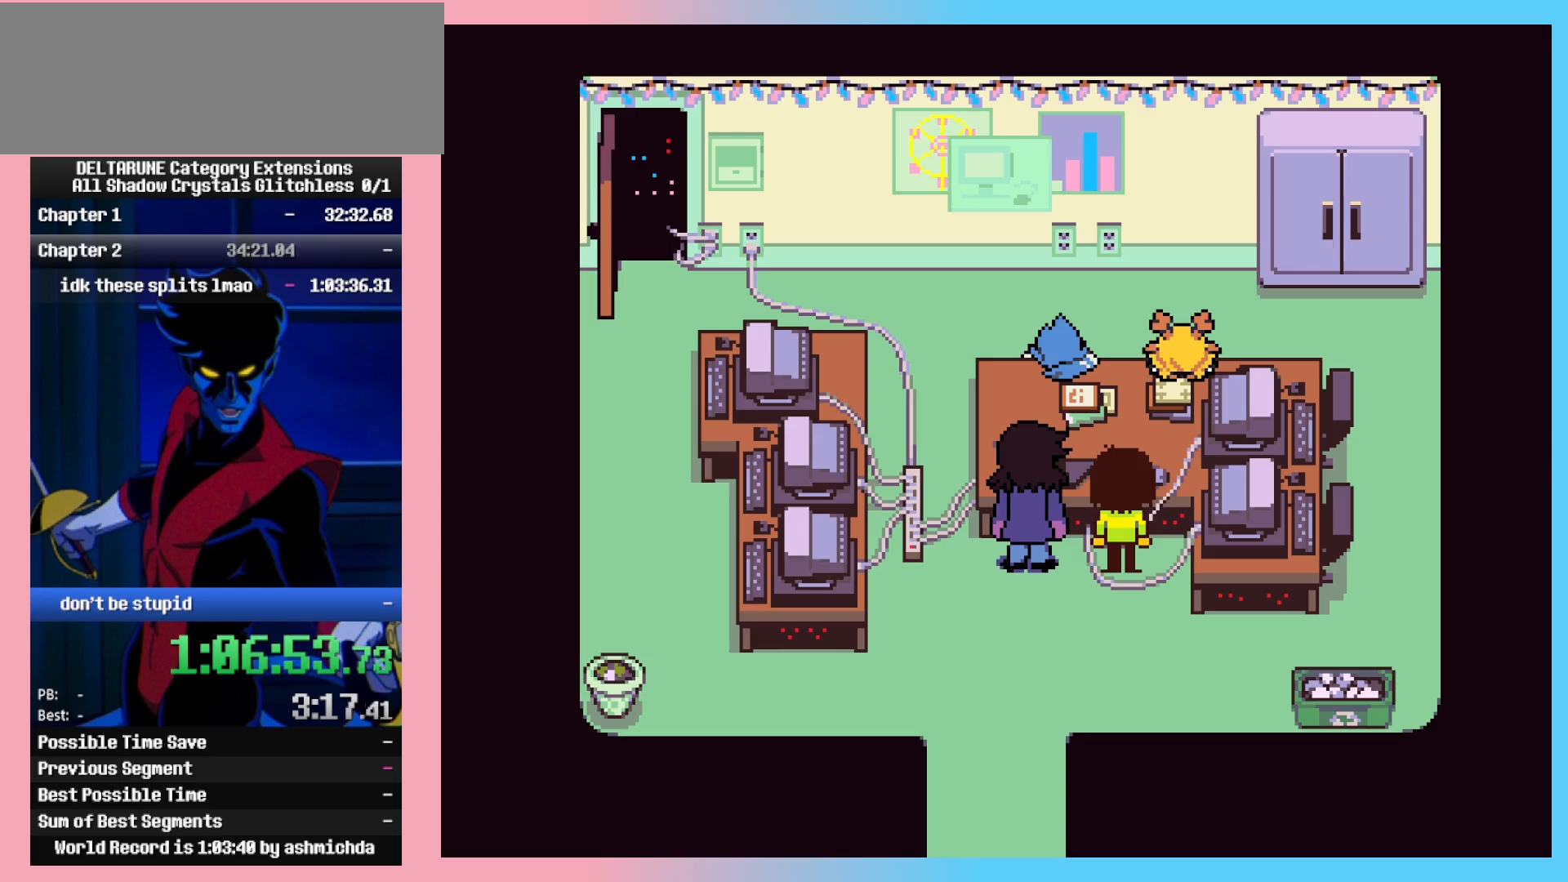
{"keys": ["ctrl_l", "ctrl_r"], "events": [[67, "down", "down"], [117, "down", "up"], [117, "z", "down"], [217, "down", "down"], [267, "z", "up"], [317, "down", "up"], [317, "z", "down"], [450, "z", "up"]]}